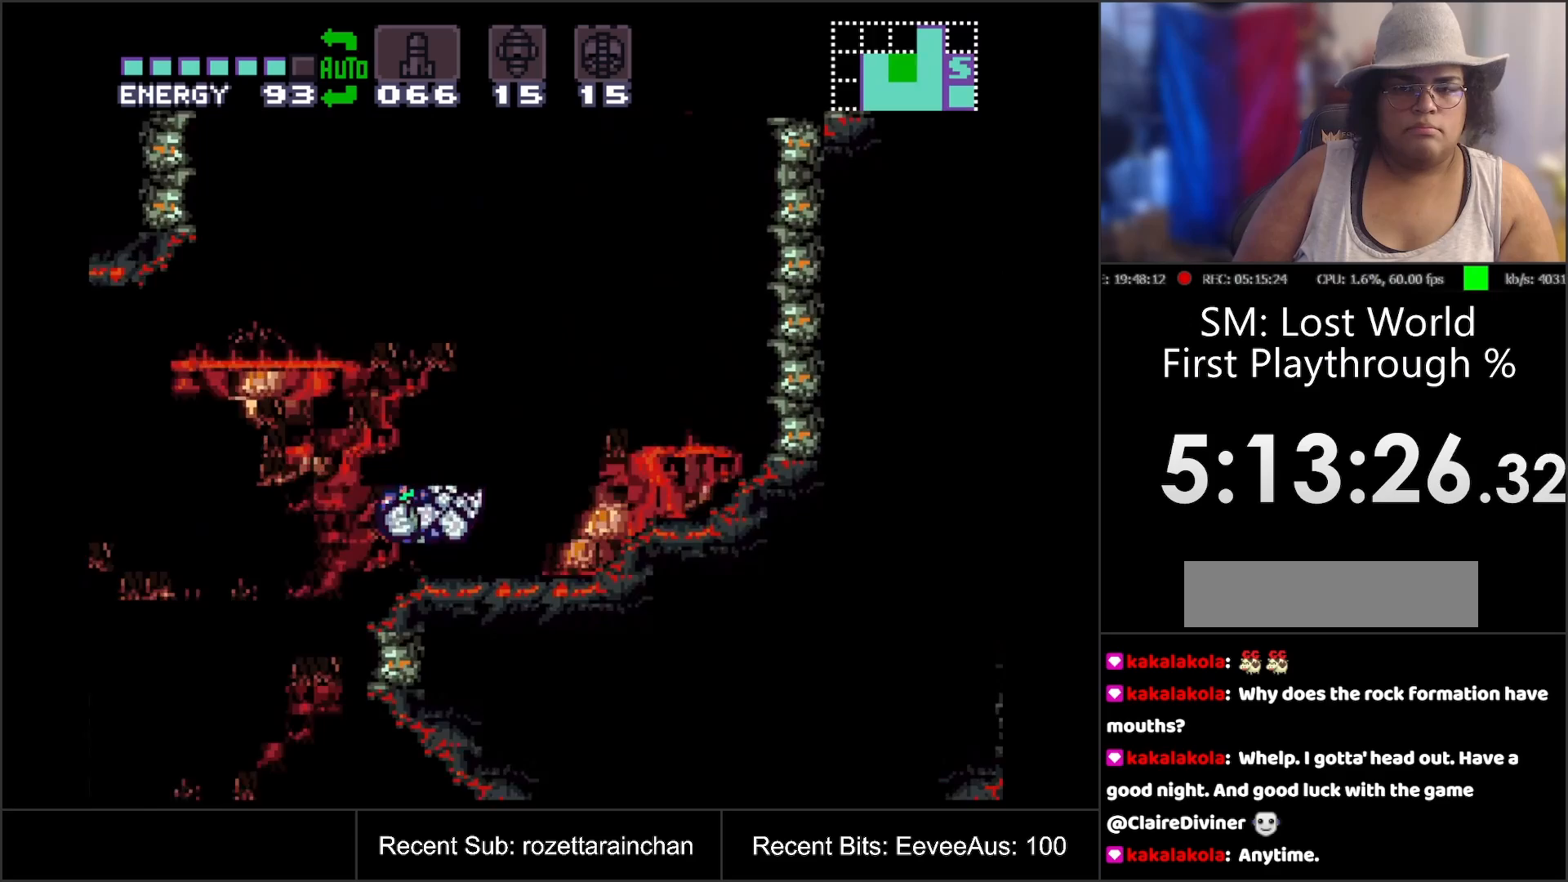
Gameplay with a controller (Nintendo layout); each line is a JSON object with the inputs held at the frame after it. "events" lists button and stick changes between this image and that frame as [ms after this image, input, new state], when the widget could be followed in between. Not read: L3 R3.
{"buttons": ["A", "B", "DPAD_RIGHT"], "events": [[267, "B", "down"]]}
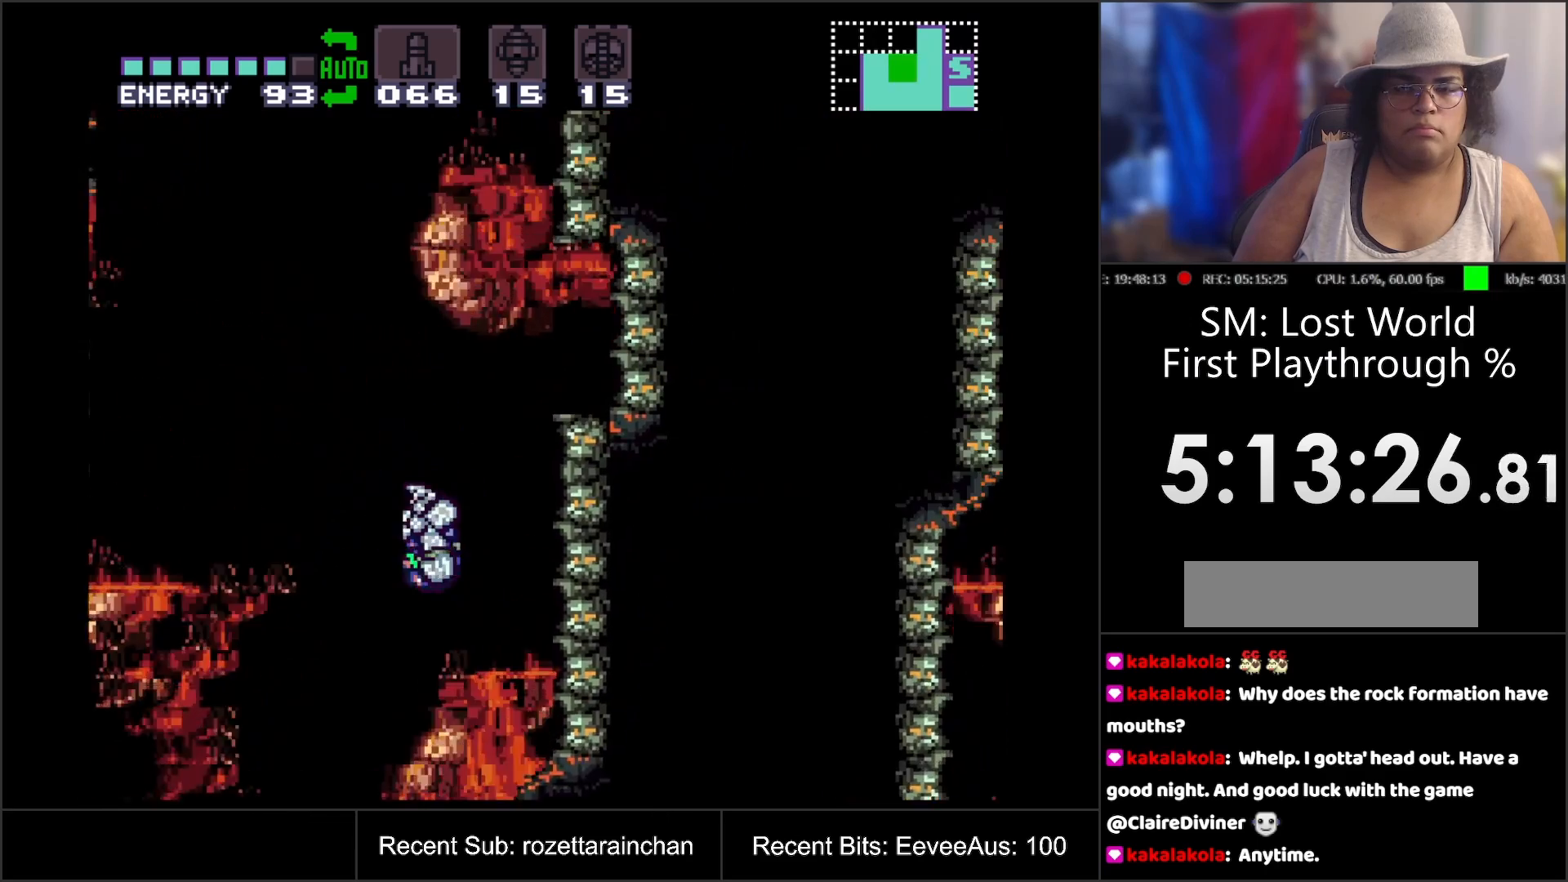
{"buttons": ["B", "DPAD_LEFT"], "events": [[117, "B", "up"], [167, "A", "up"], [167, "DPAD_RIGHT", "up"], [300, "DPAD_LEFT", "down"], [350, "B", "down"]]}
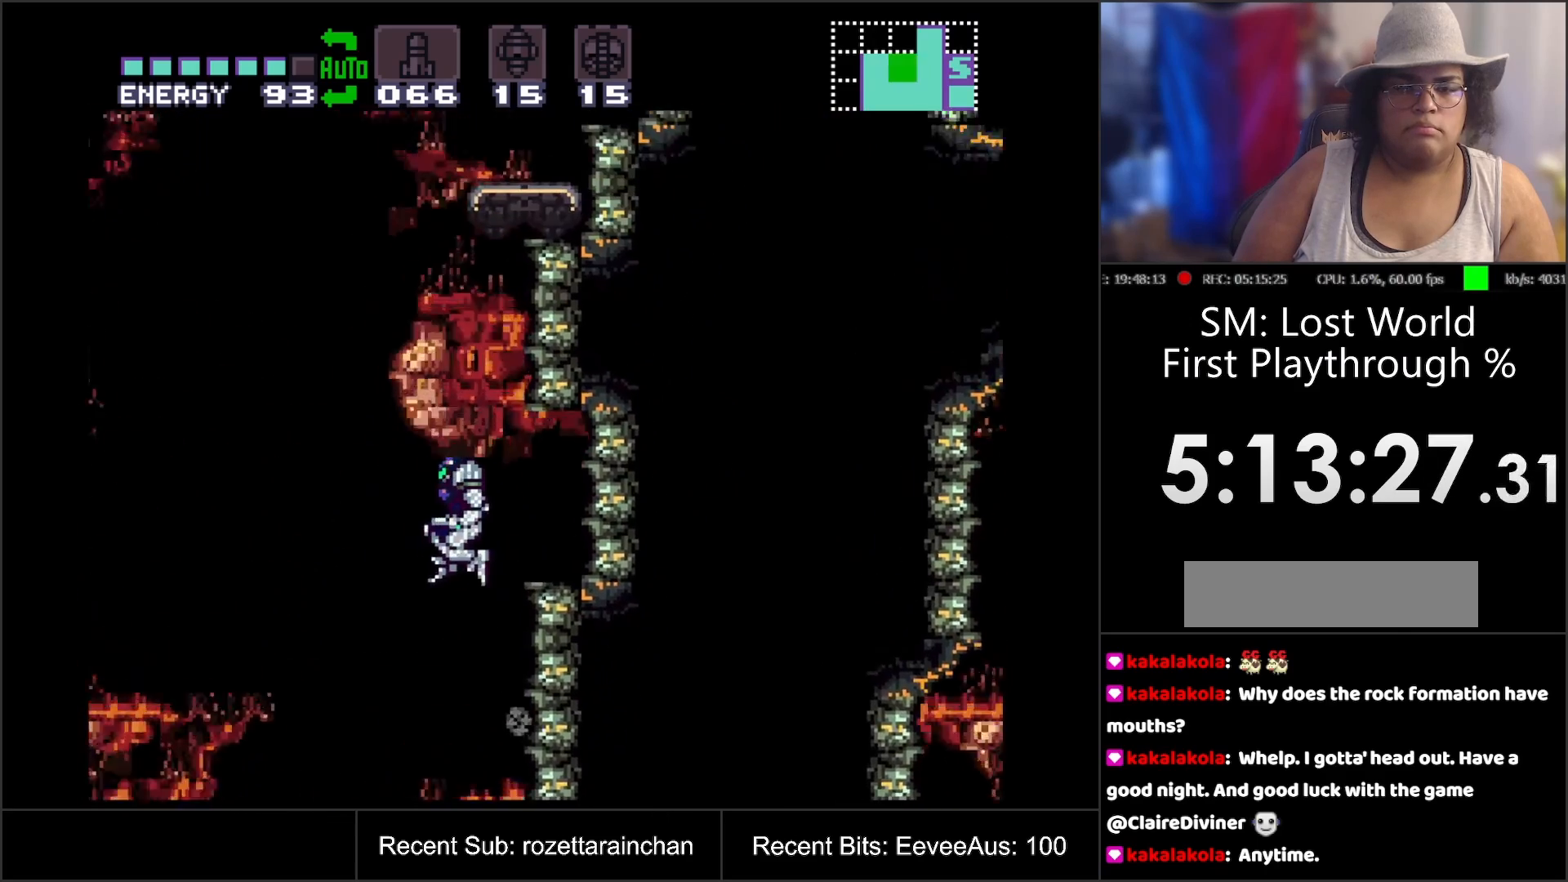
{"buttons": ["B", "DPAD_RIGHT"], "events": [[17, "DPAD_LEFT", "up"], [367, "DPAD_RIGHT", "down"]]}
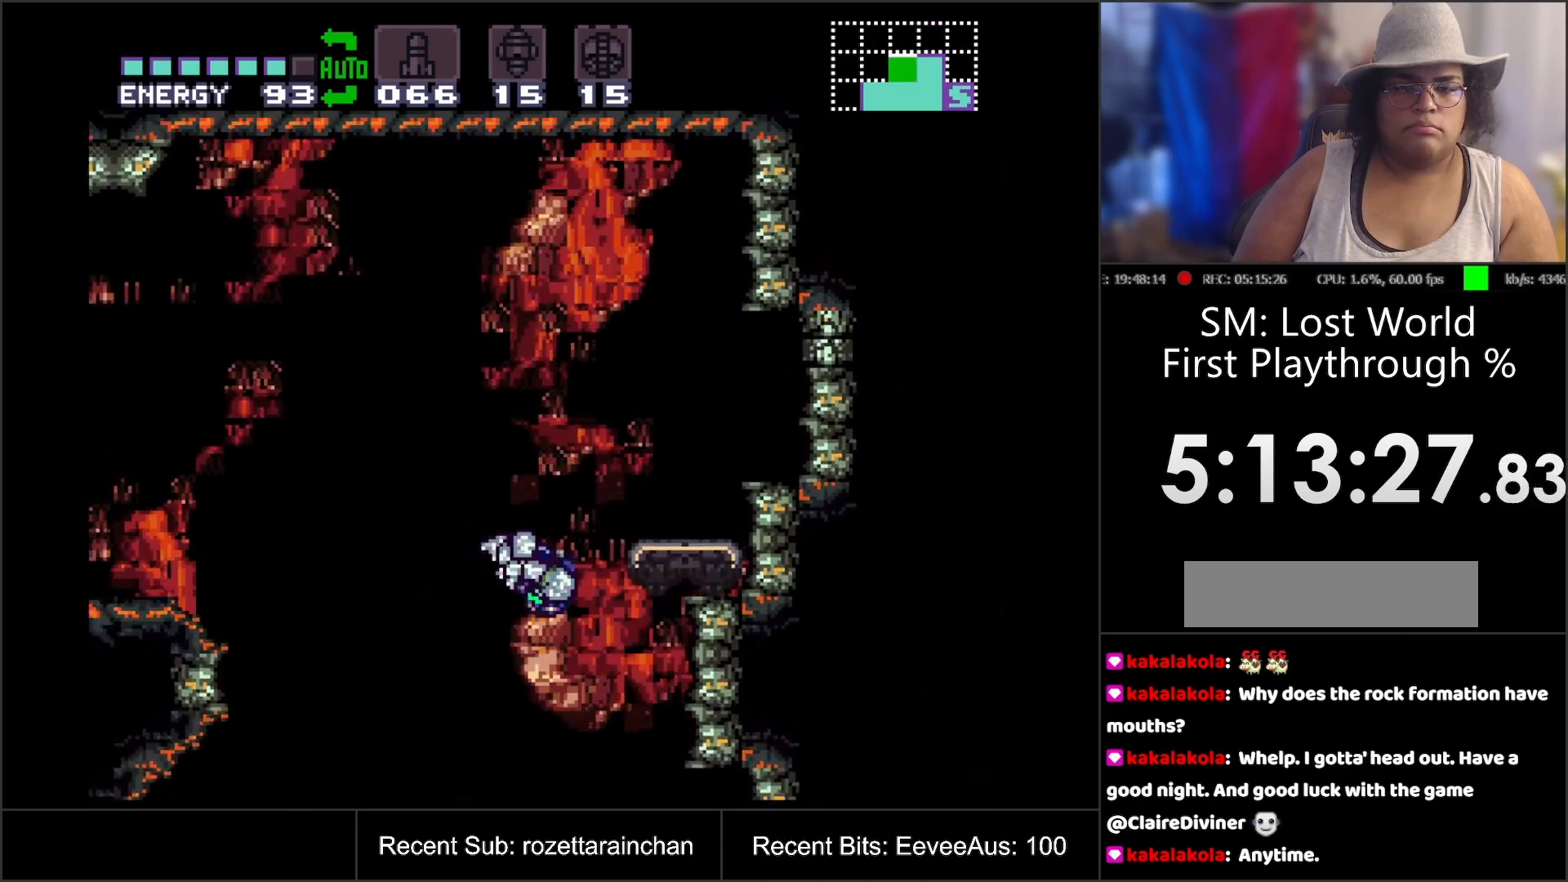
{"buttons": ["B"], "events": [[233, "DPAD_RIGHT", "up"], [283, "B", "up"], [317, "DPAD_LEFT", "down"], [400, "B", "down"], [500, "DPAD_LEFT", "up"]]}
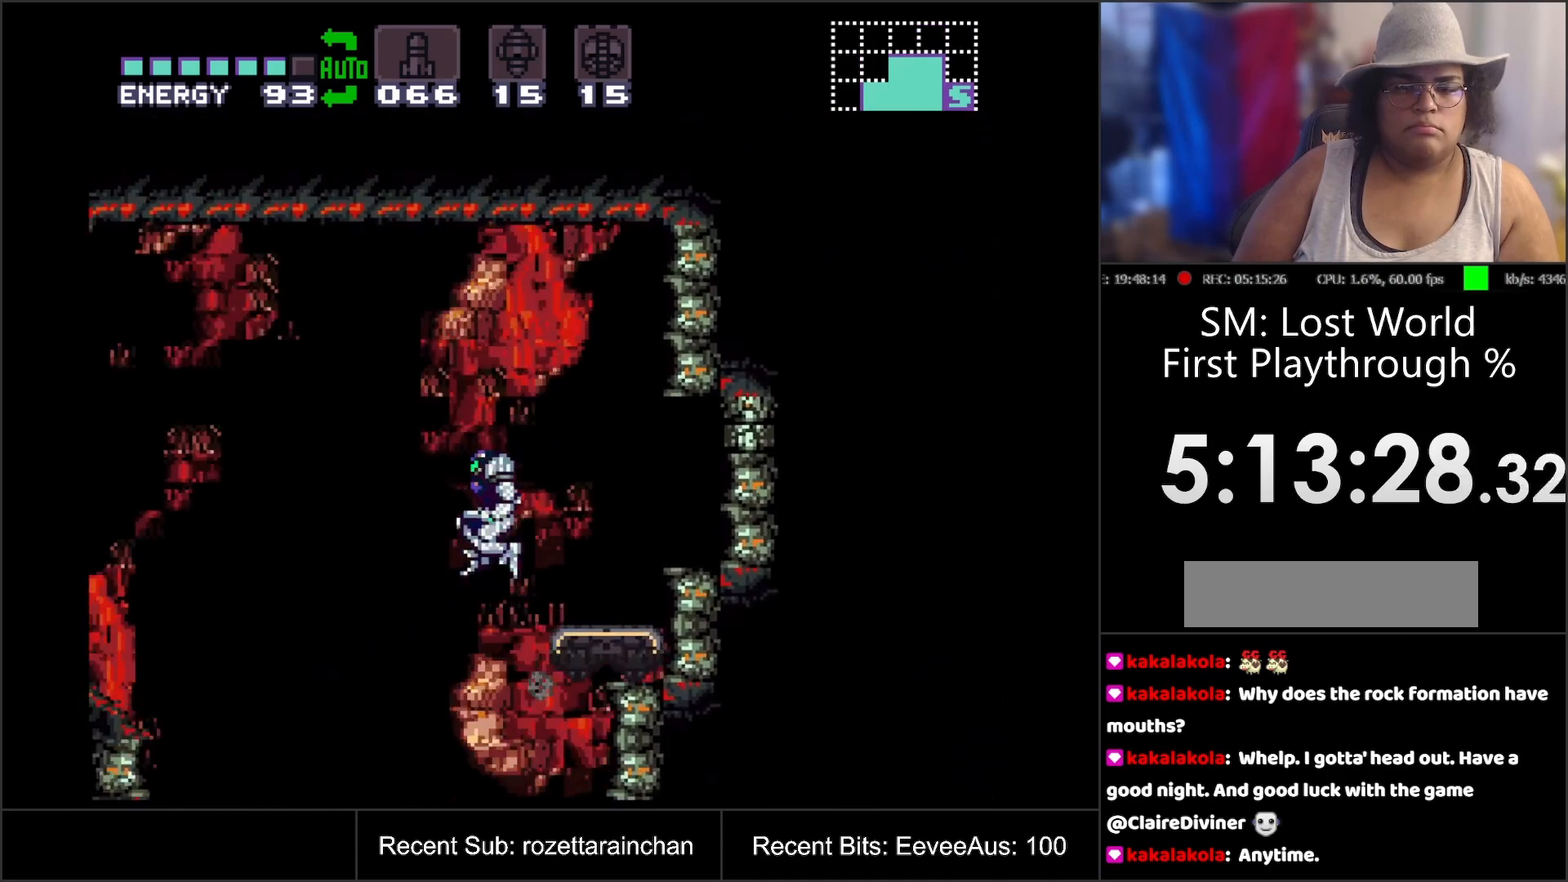
{"buttons": ["DPAD_RIGHT"], "events": [[167, "DPAD_RIGHT", "down"], [217, "B", "up"]]}
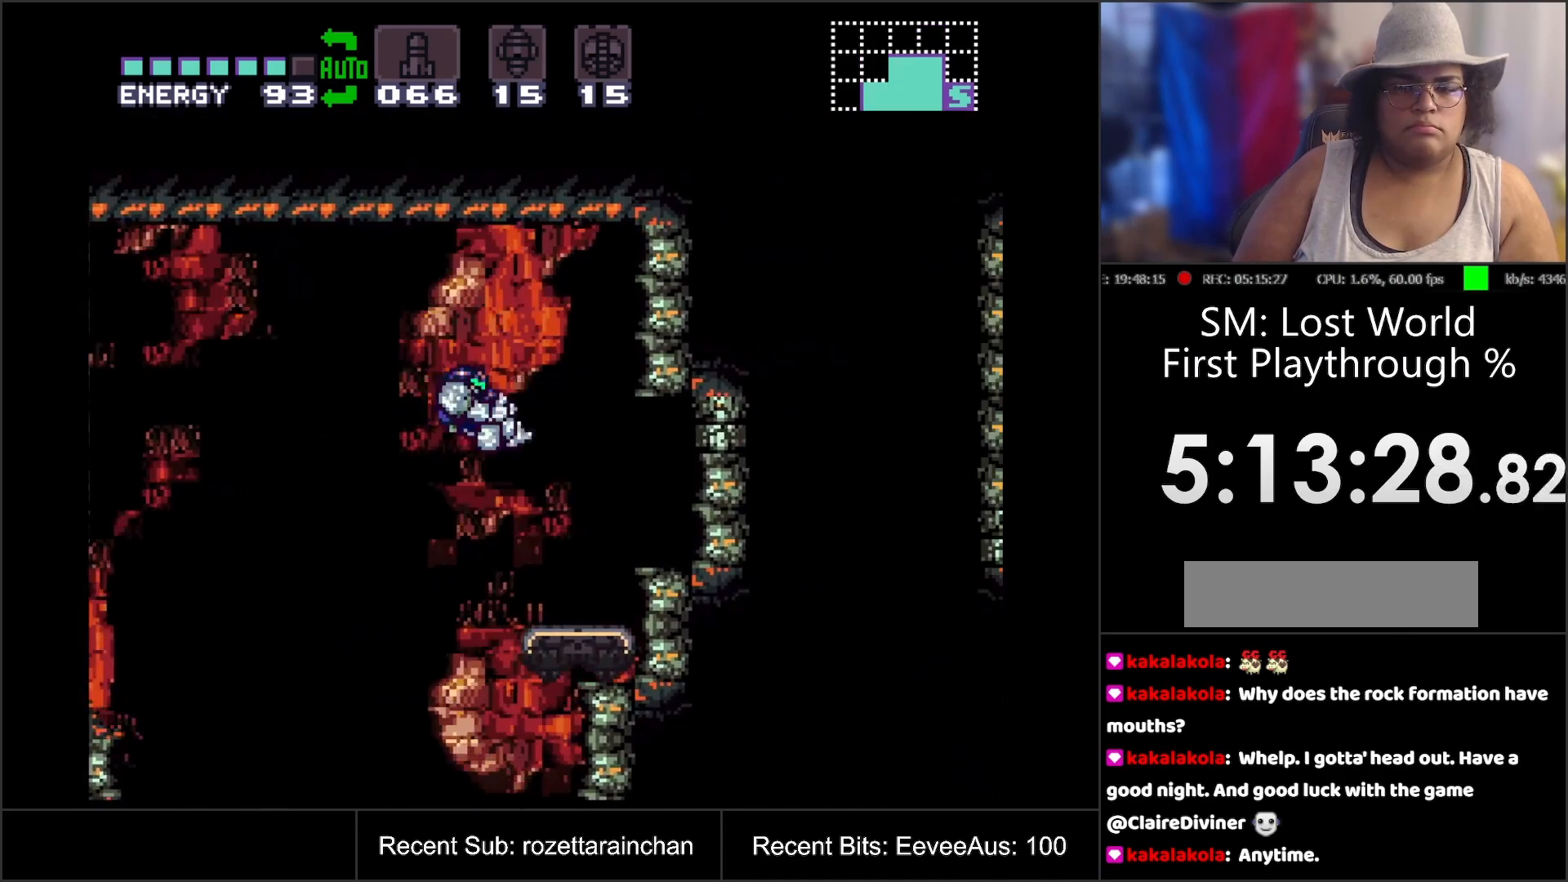
{"buttons": [], "events": [[150, "Y", "down"], [300, "Y", "up"], [450, "DPAD_RIGHT", "up"]]}
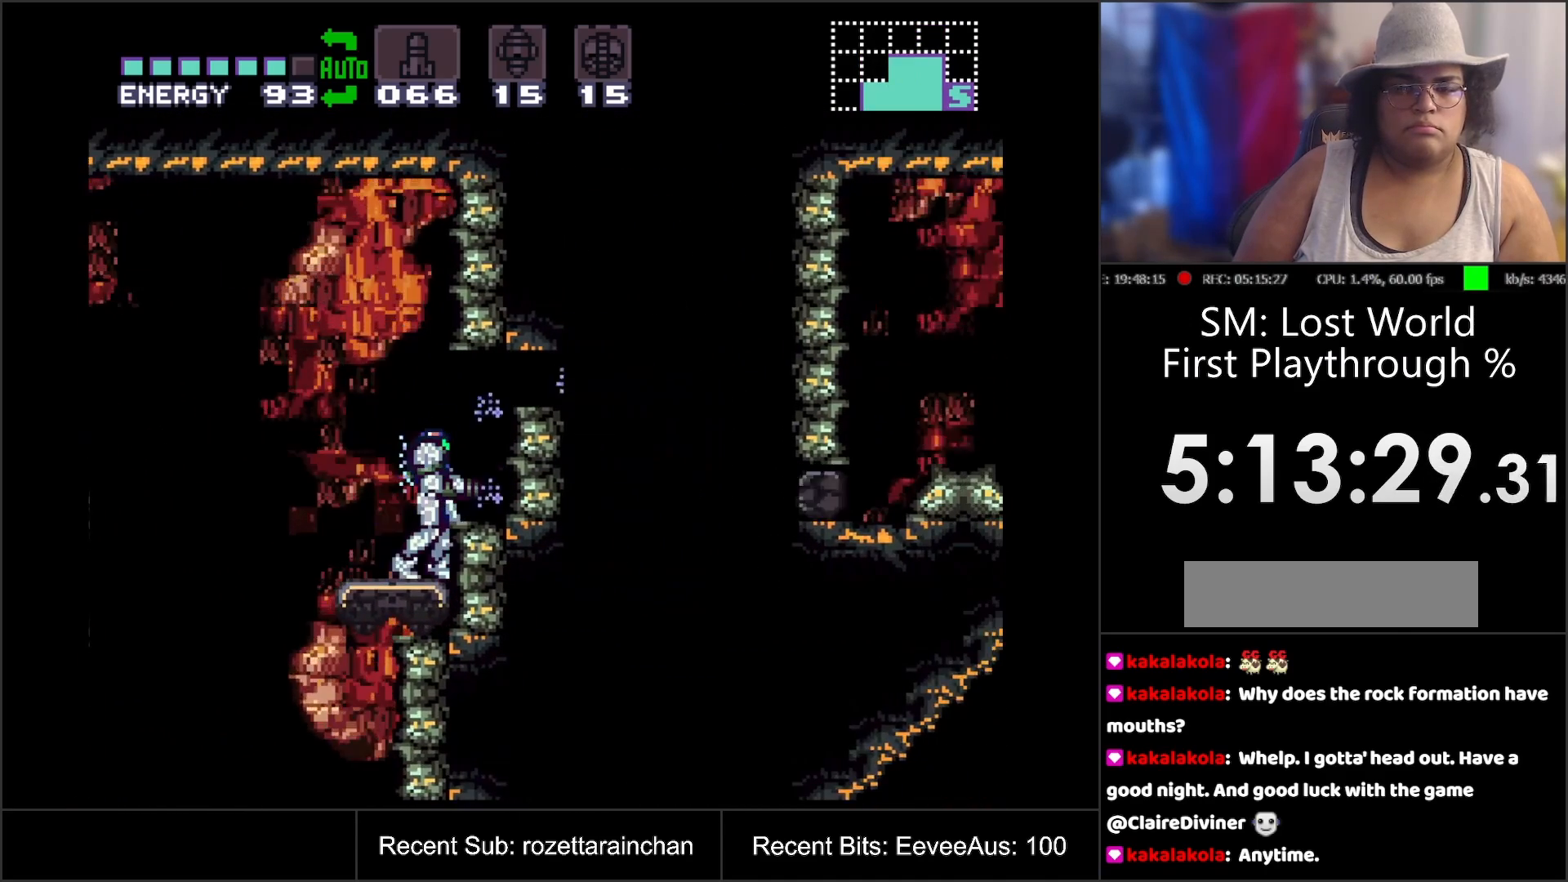
{"buttons": [], "events": [[283, "DPAD_DOWN", "down"], [333, "DPAD_DOWN", "up"], [400, "DPAD_DOWN", "down"], [483, "DPAD_DOWN", "up"]]}
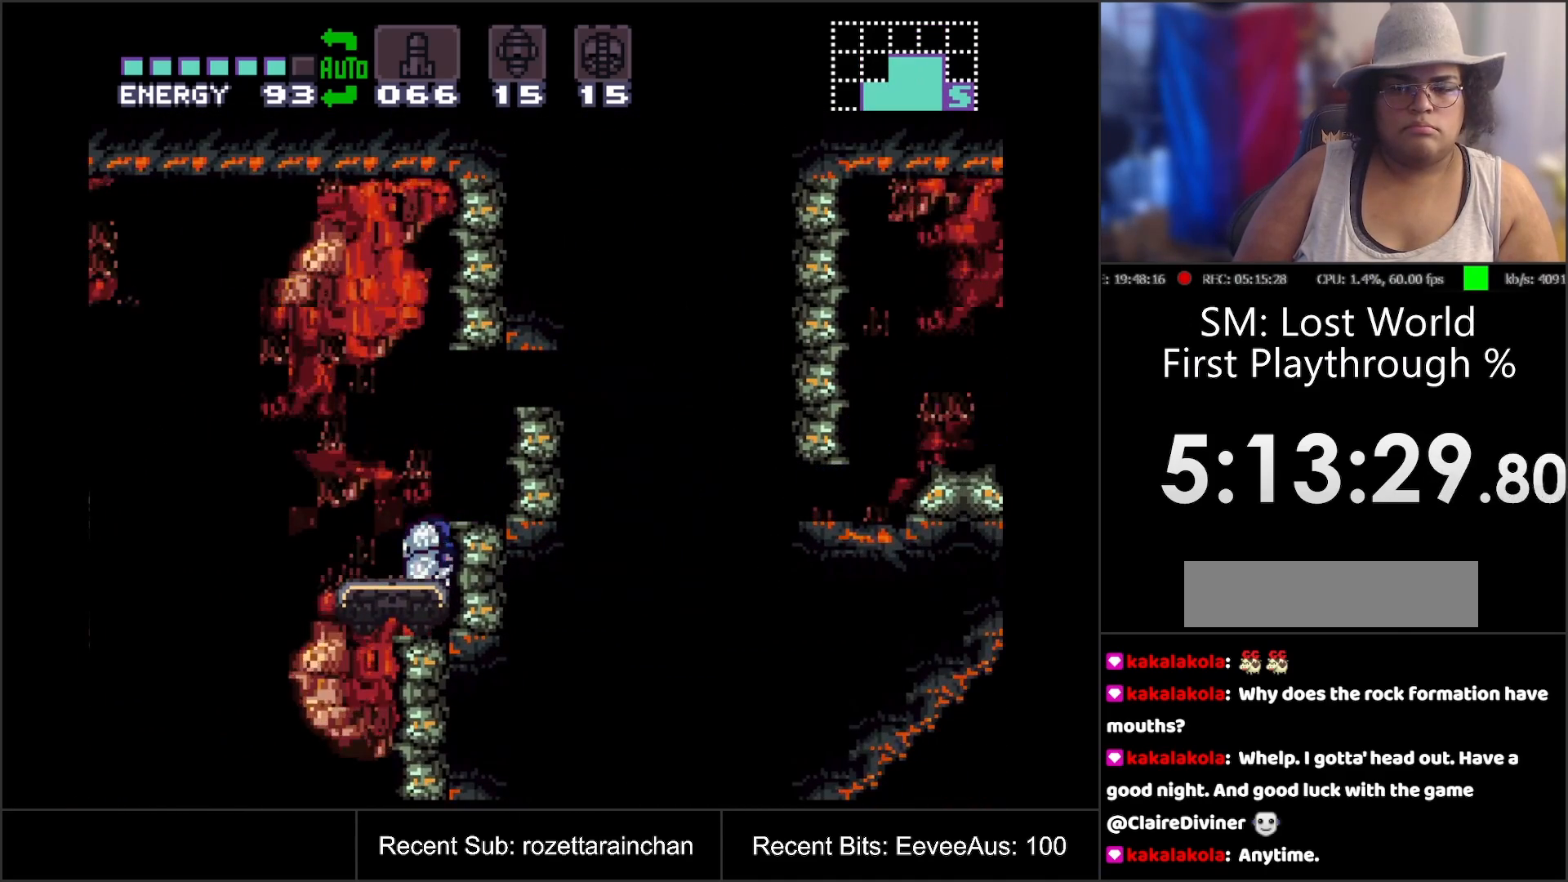
{"buttons": ["B", "DPAD_RIGHT"], "events": [[83, "DPAD_RIGHT", "down"], [117, "B", "down"]]}
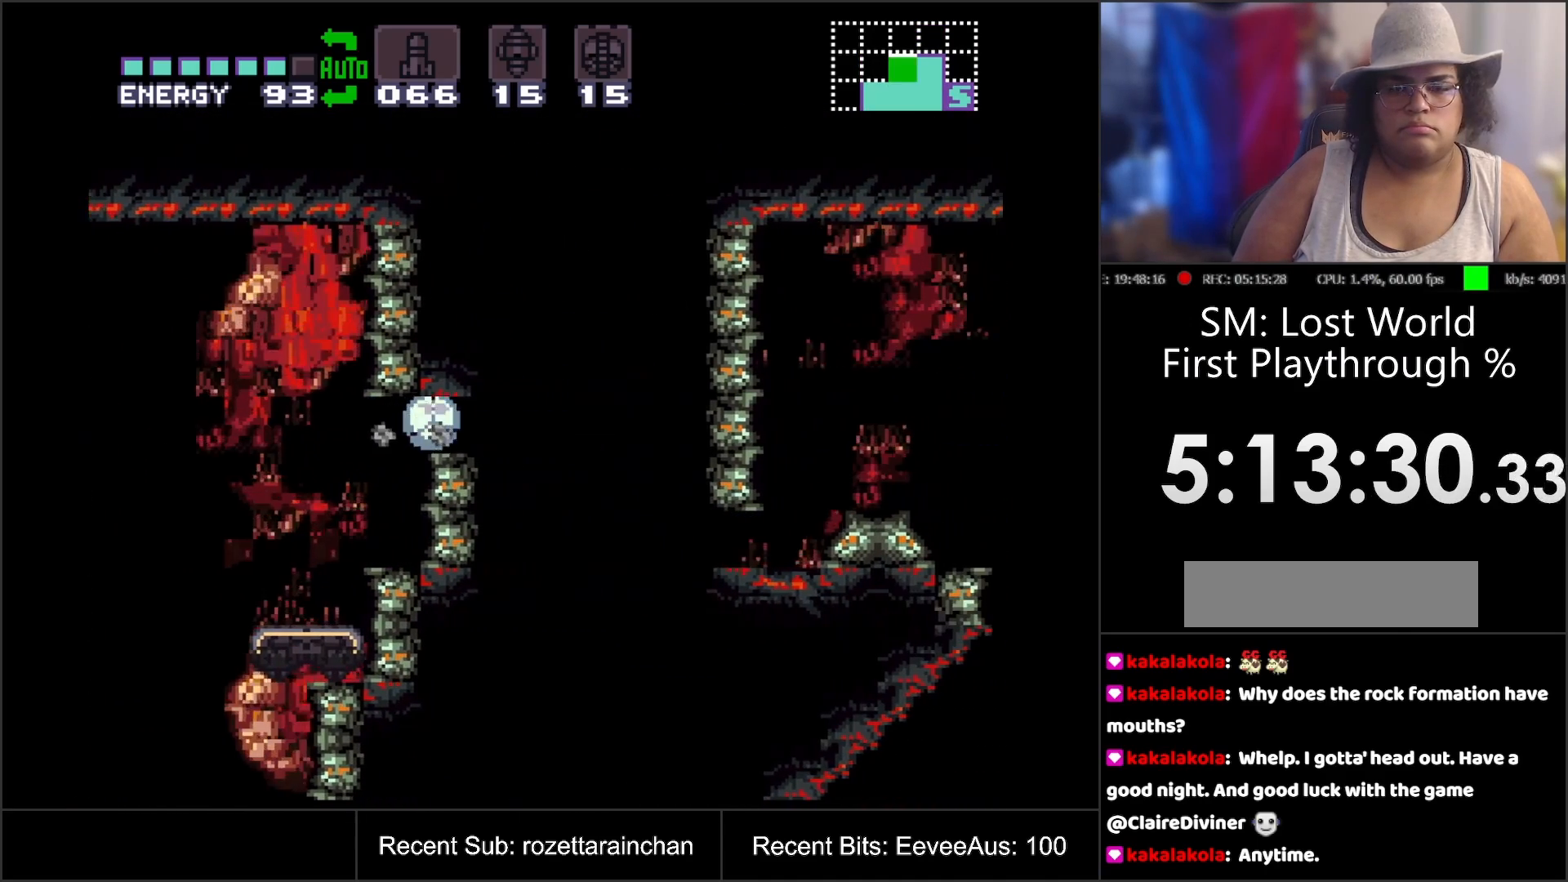
{"buttons": ["DPAD_RIGHT"], "events": [[300, "B", "up"]]}
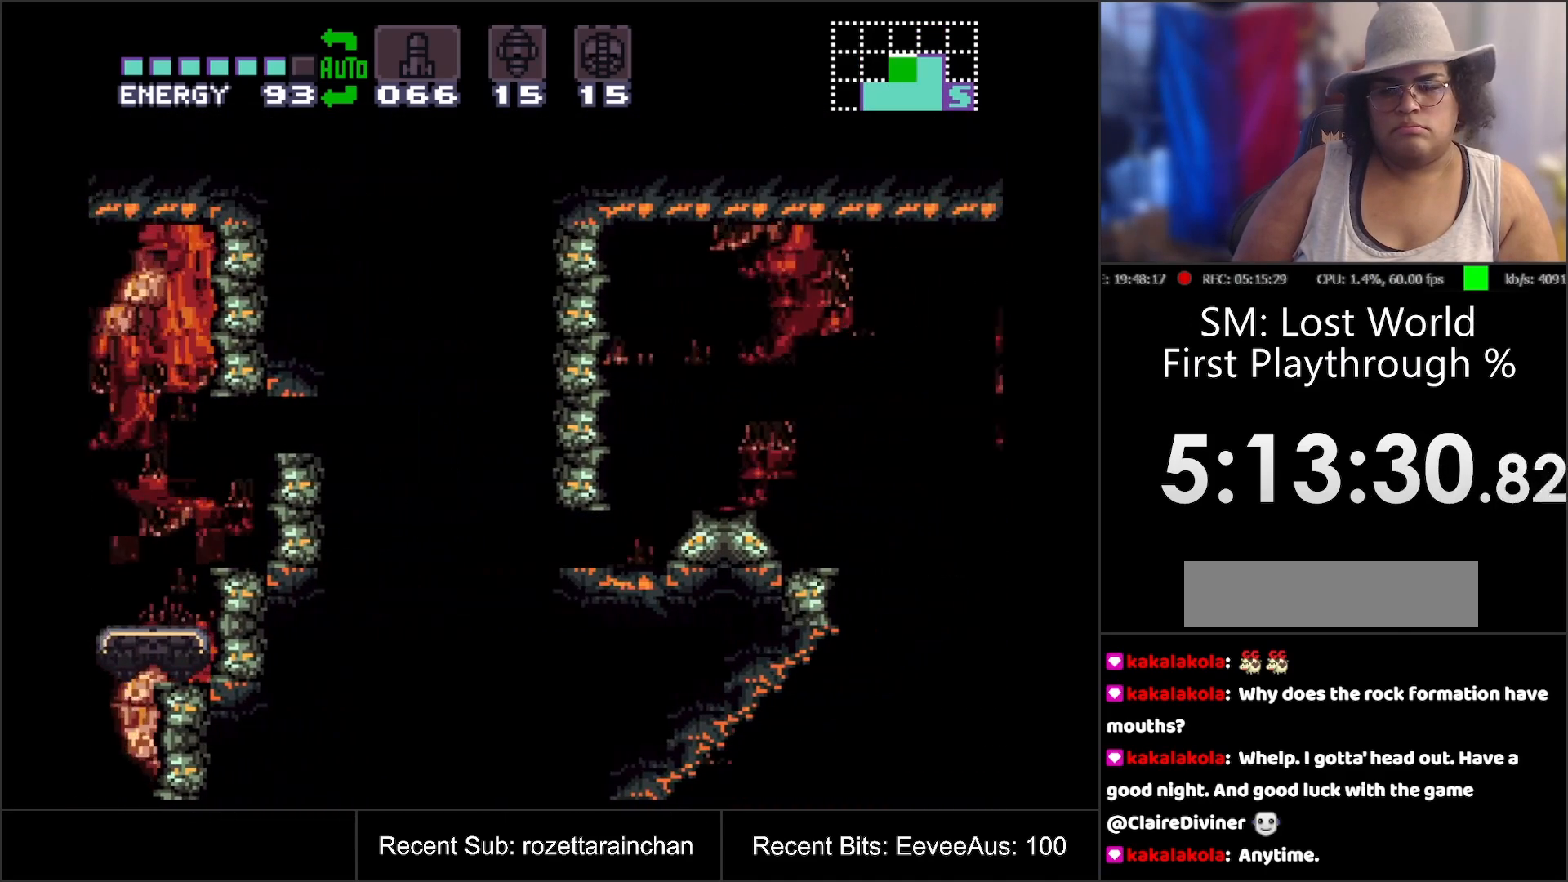
{"buttons": [], "events": [[267, "DPAD_RIGHT", "up"], [300, "DPAD_UP", "down"], [317, "DPAD_UP", "up"]]}
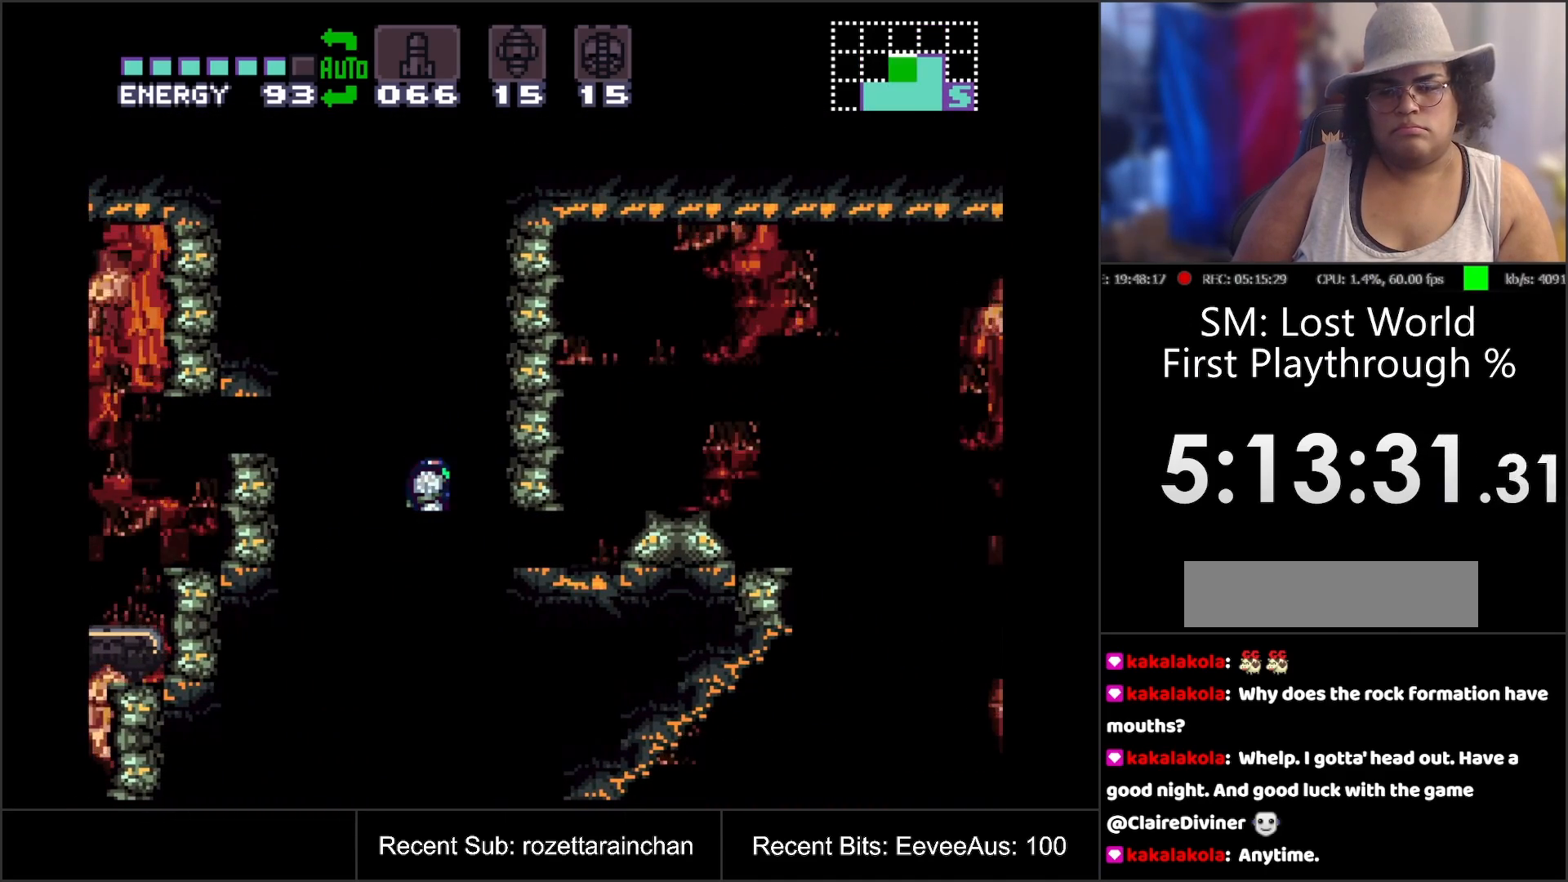
{"buttons": ["B"], "events": [[83, "DPAD_LEFT", "down"], [83, "DPAD_UP", "down"], [150, "DPAD_UP", "up"], [217, "B", "down"], [500, "DPAD_LEFT", "up"]]}
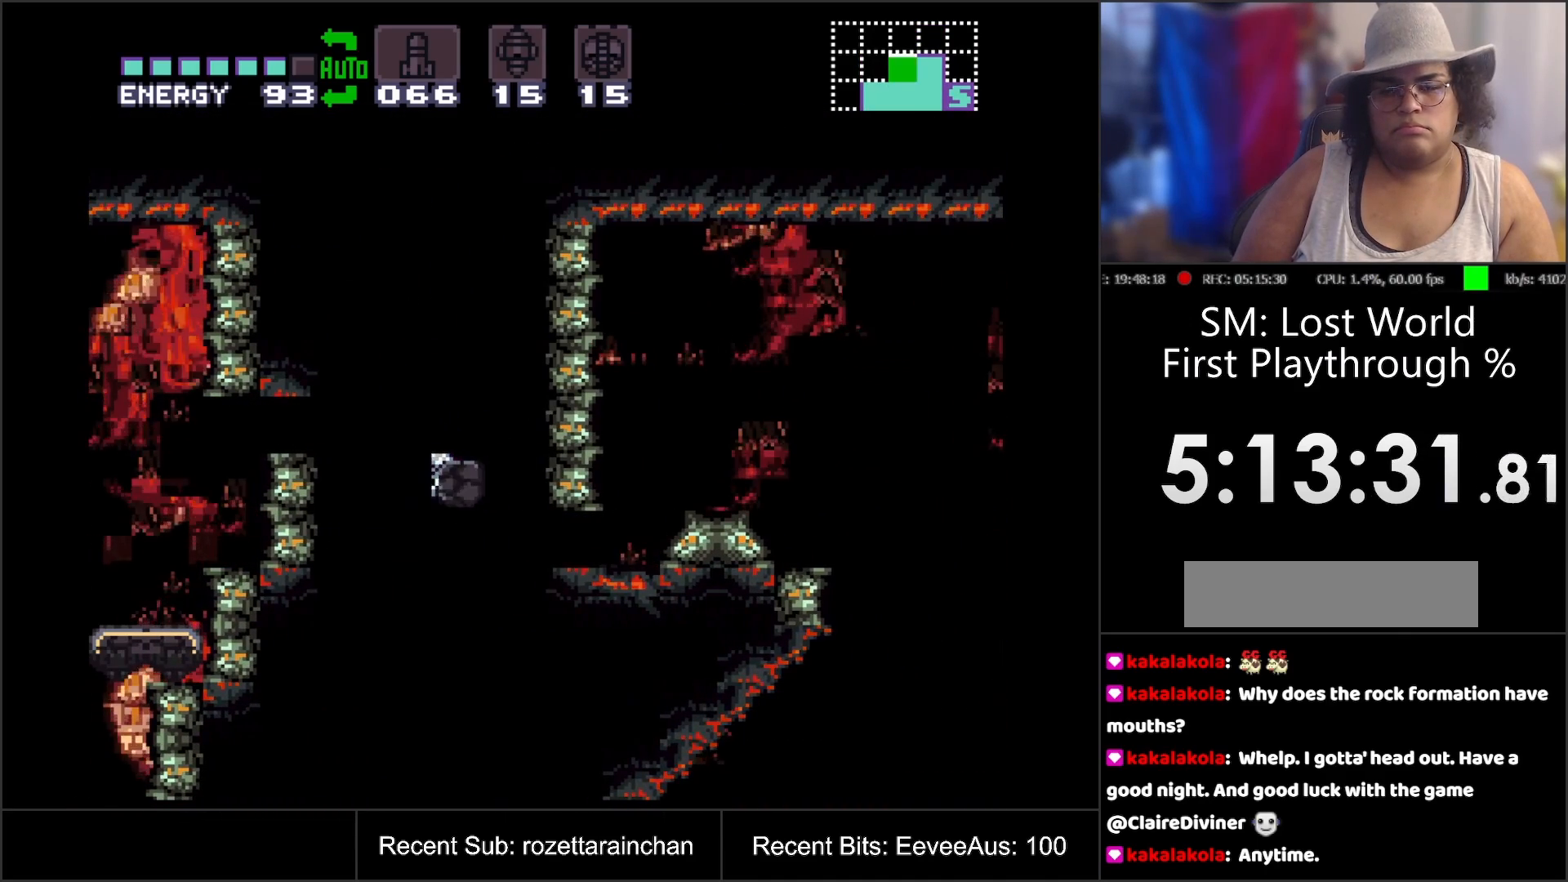
{"buttons": [], "events": [[50, "B", "up"]]}
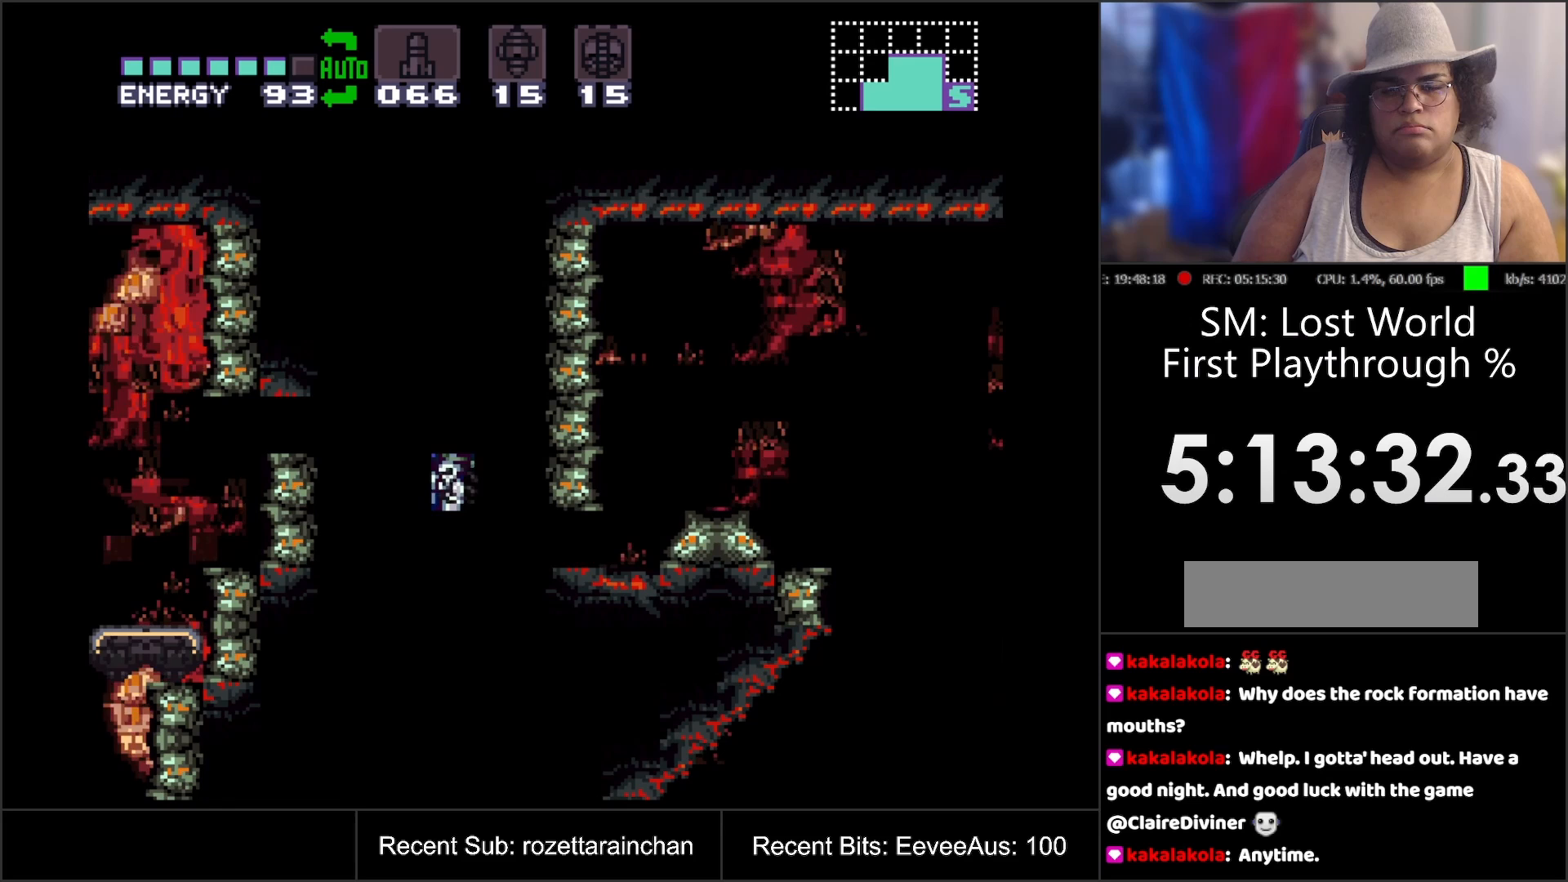
{"buttons": [], "events": []}
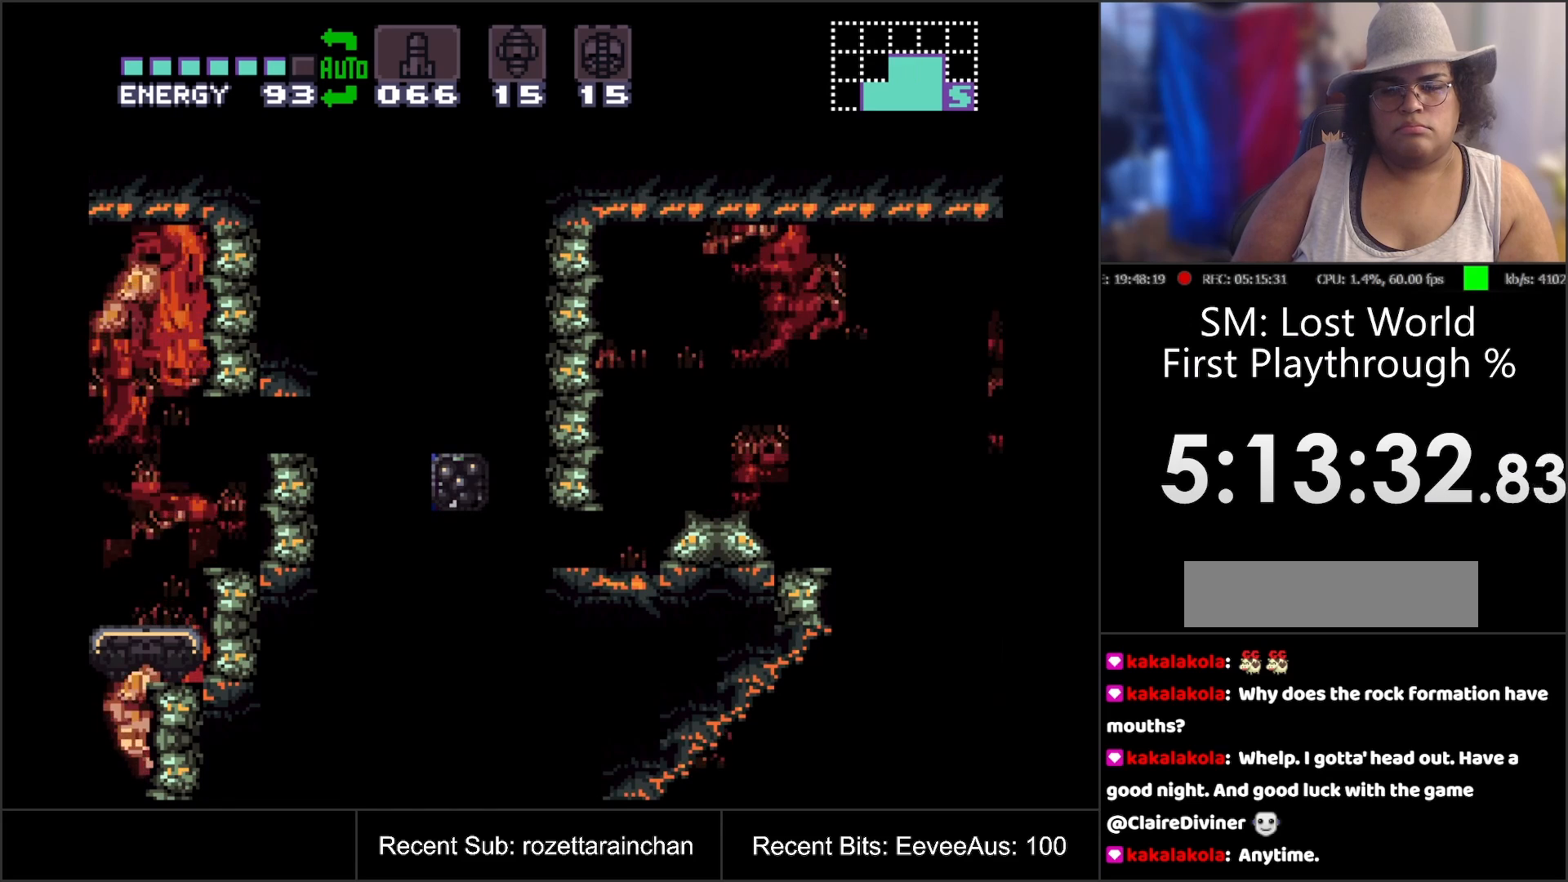
{"buttons": ["B"], "events": [[183, "B", "down"]]}
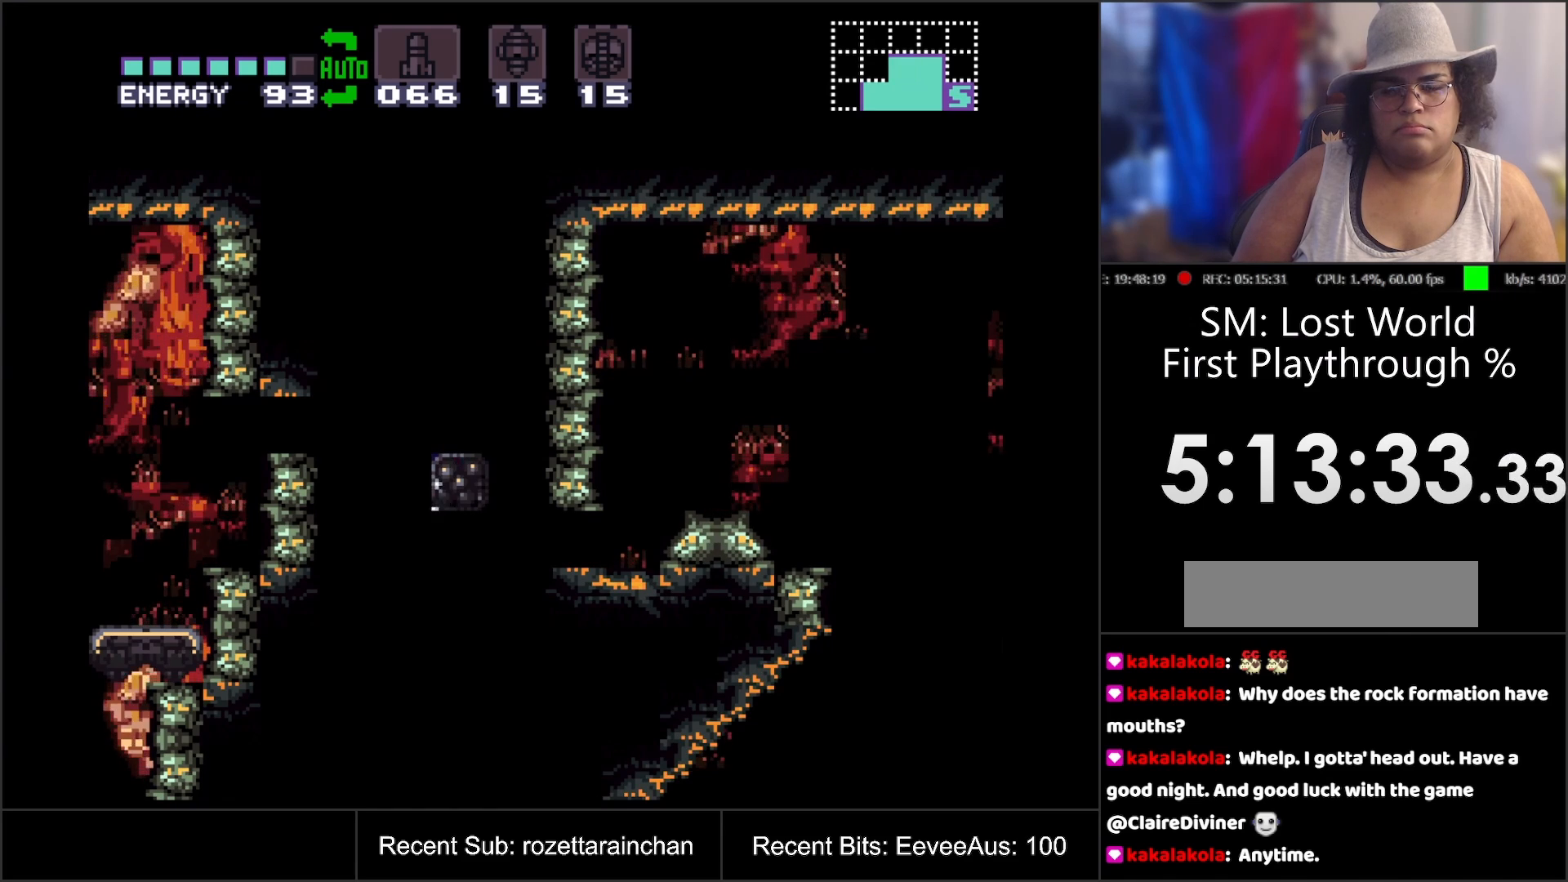
{"buttons": ["B"], "events": [[50, "B", "up"], [317, "B", "down"], [383, "DPAD_DOWN", "down"], [483, "DPAD_DOWN", "up"]]}
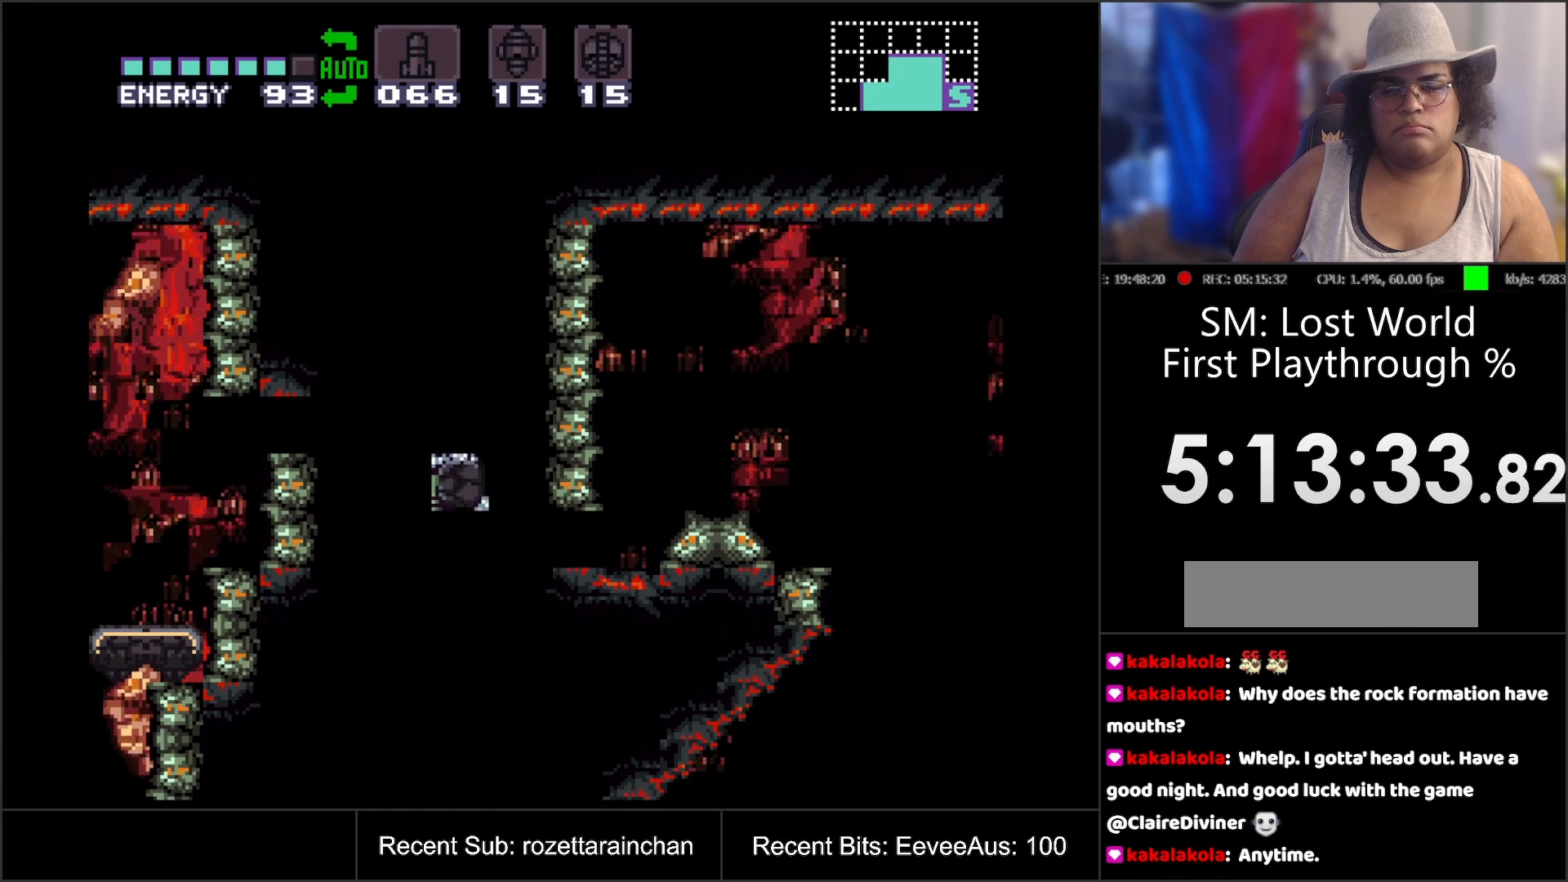
{"buttons": ["B"], "events": [[100, "B", "up"], [117, "DPAD_UP", "down"], [217, "DPAD_UP", "up"], [317, "DPAD_DOWN", "down"], [383, "DPAD_DOWN", "up"], [417, "DPAD_DOWN", "down"], [433, "B", "down"], [500, "DPAD_DOWN", "up"]]}
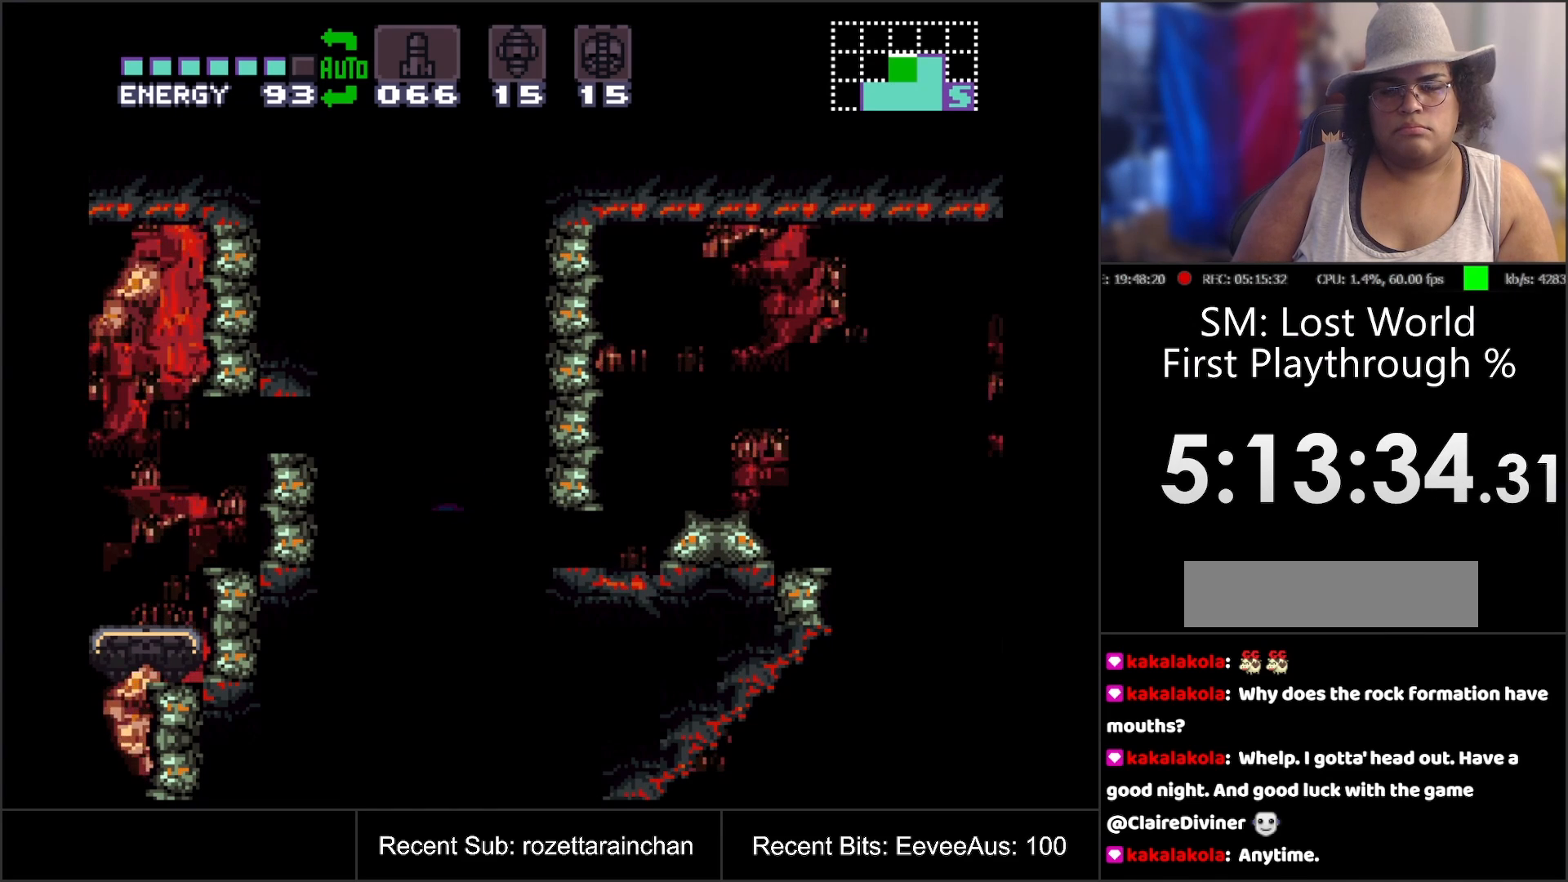
{"buttons": ["DPAD_UP"], "events": [[67, "DPAD_LEFT", "down"], [267, "DPAD_LEFT", "up"], [417, "DPAD_UP", "down"], [500, "B", "up"]]}
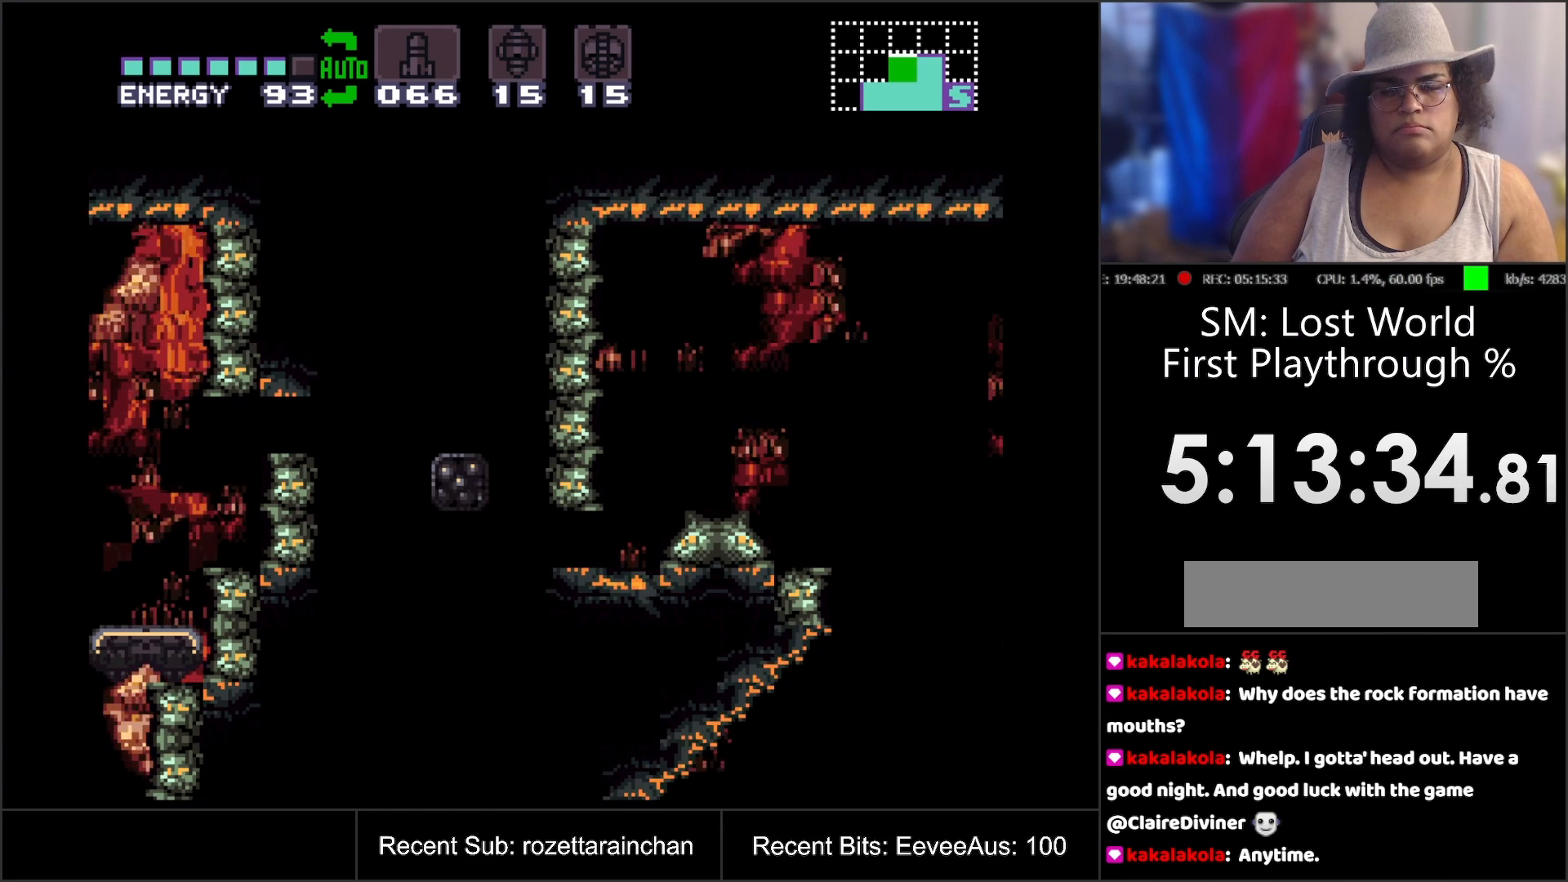
{"buttons": ["DPAD_RIGHT"], "events": [[33, "DPAD_UP", "up"], [233, "DPAD_RIGHT", "down"]]}
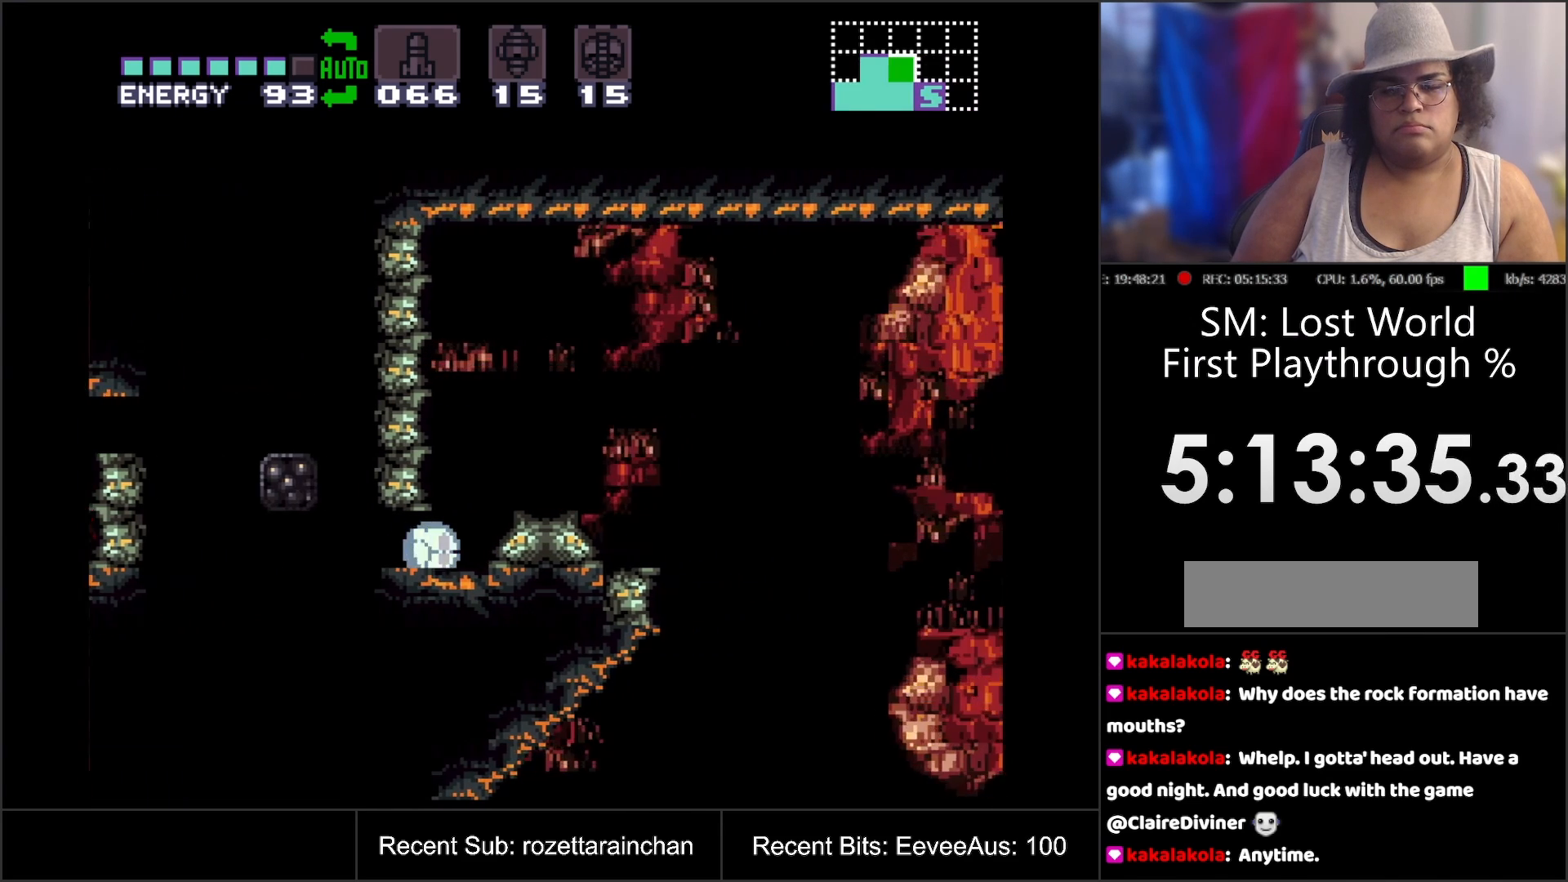
{"buttons": ["Y"], "events": [[50, "DPAD_RIGHT", "up"], [83, "DPAD_UP", "down"], [183, "DPAD_UP", "up"], [400, "Y", "down"]]}
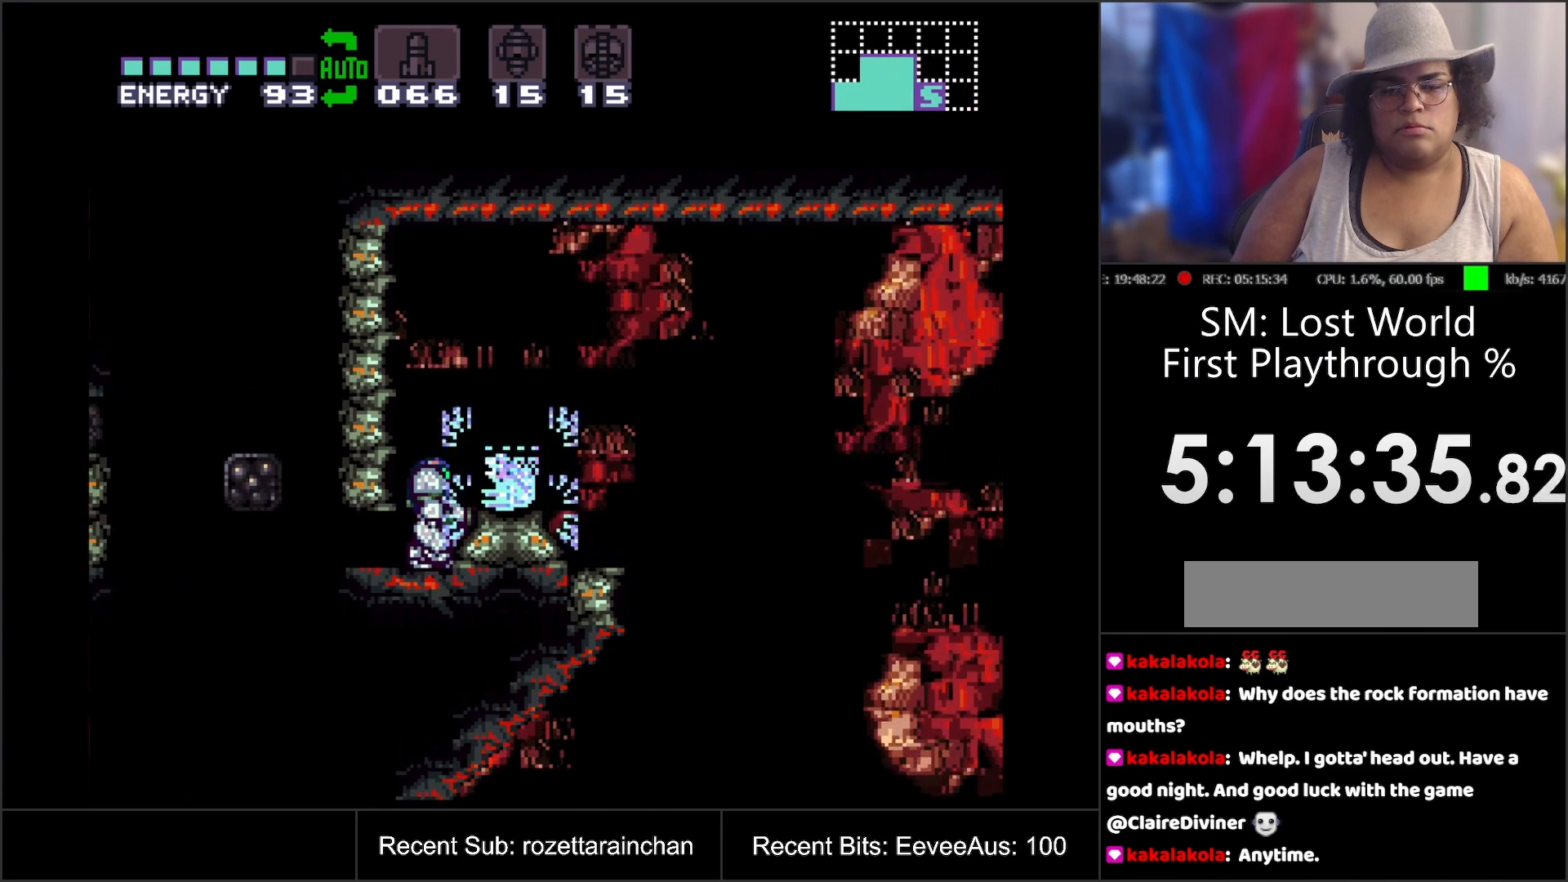
{"buttons": [], "events": [[33, "Y", "up"], [283, "Y", "down"], [417, "Y", "up"]]}
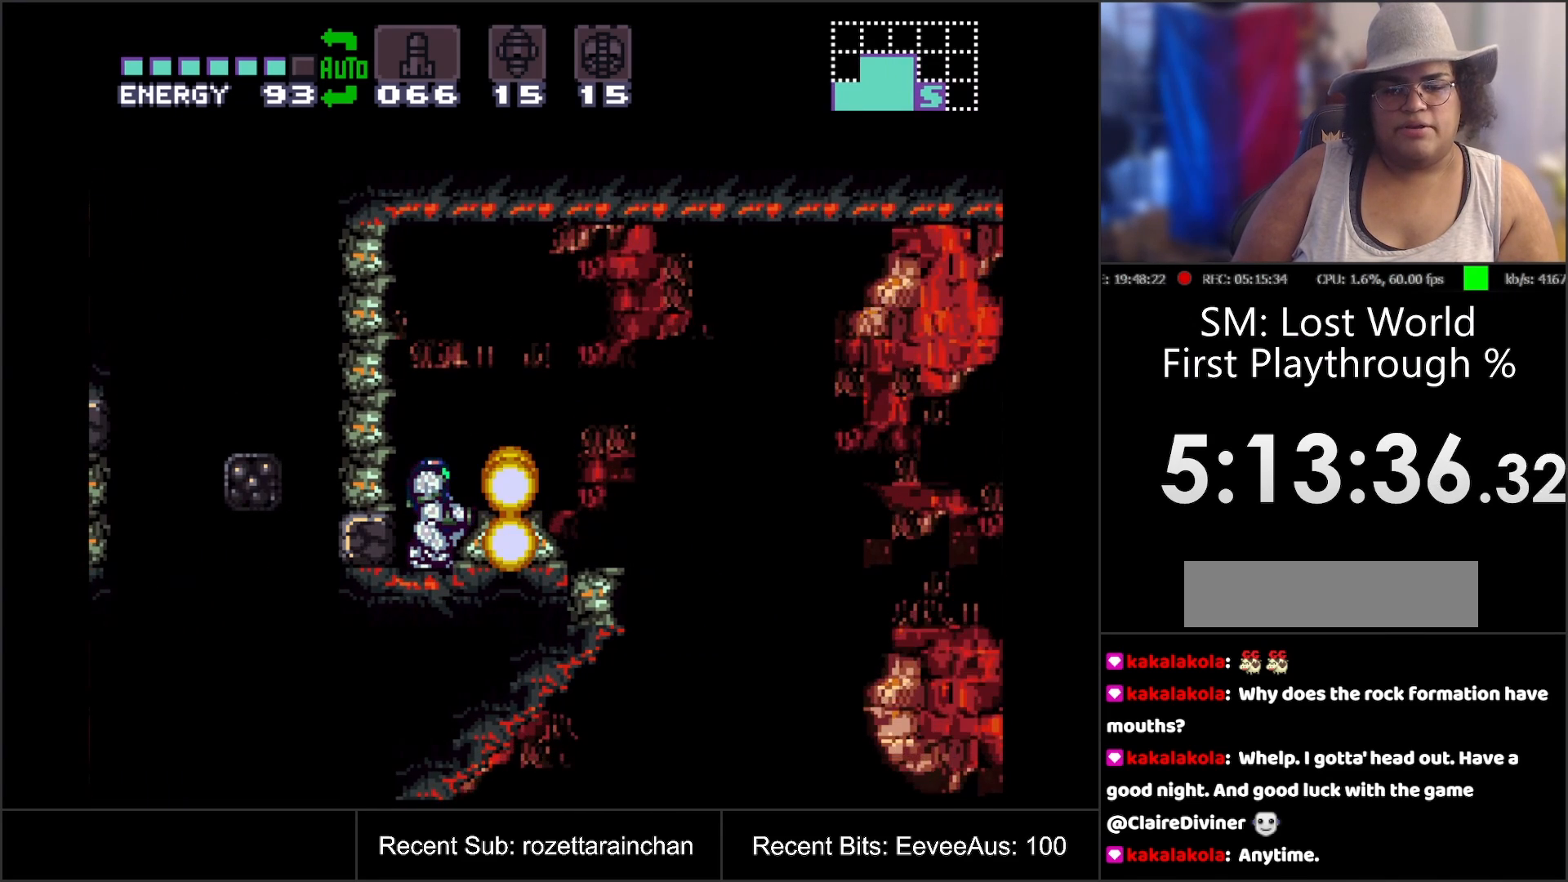
{"buttons": [], "events": [[400, "DPAD_UP", "down"], [467, "DPAD_UP", "up"]]}
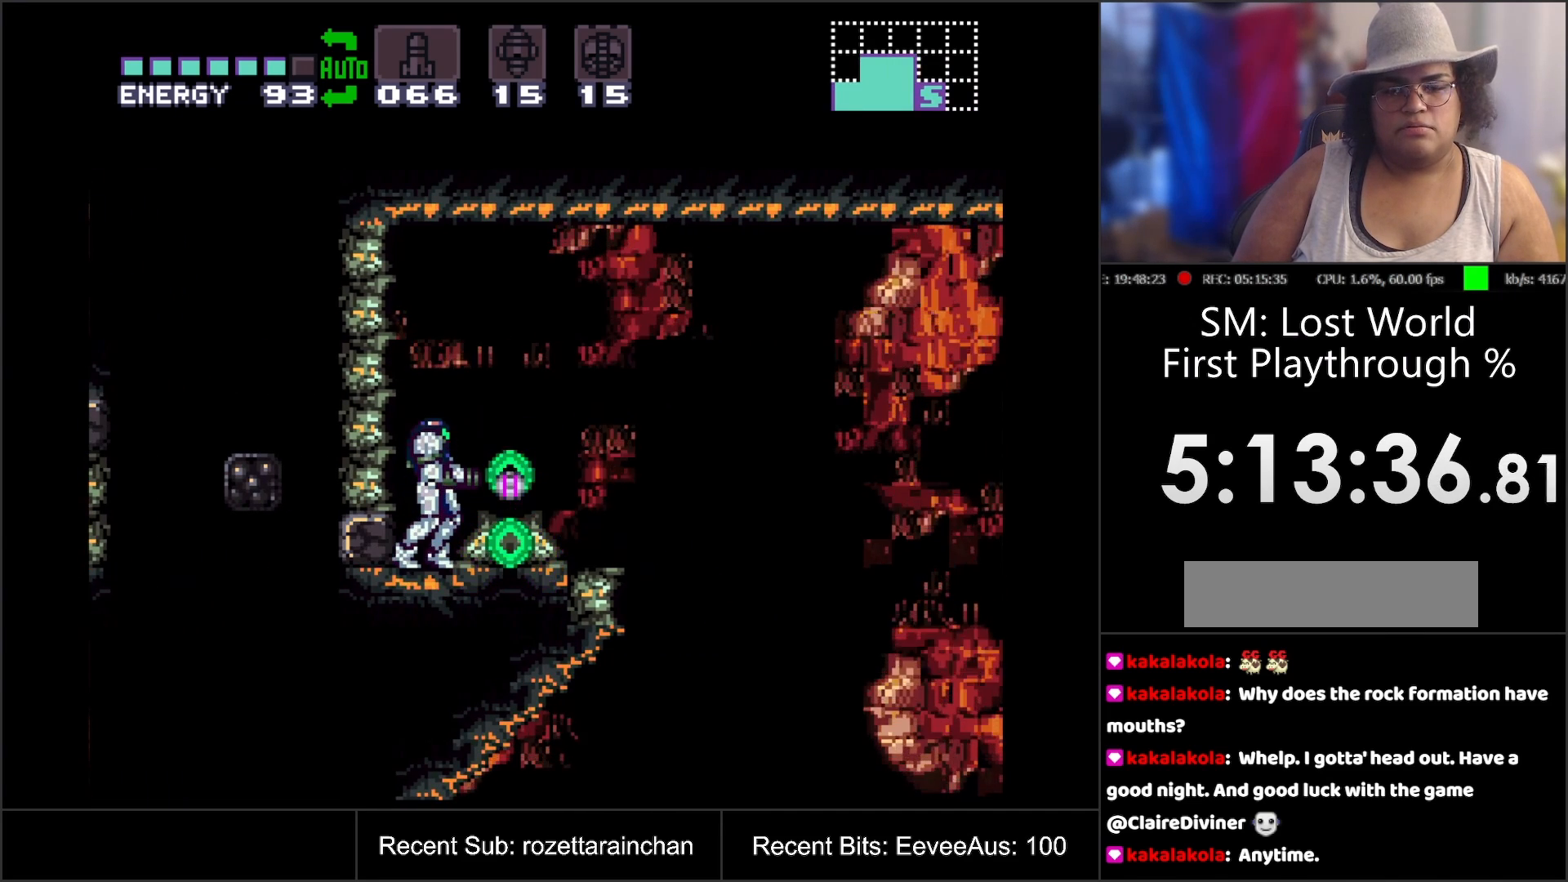
{"buttons": ["DPAD_RIGHT"], "events": [[400, "DPAD_RIGHT", "down"]]}
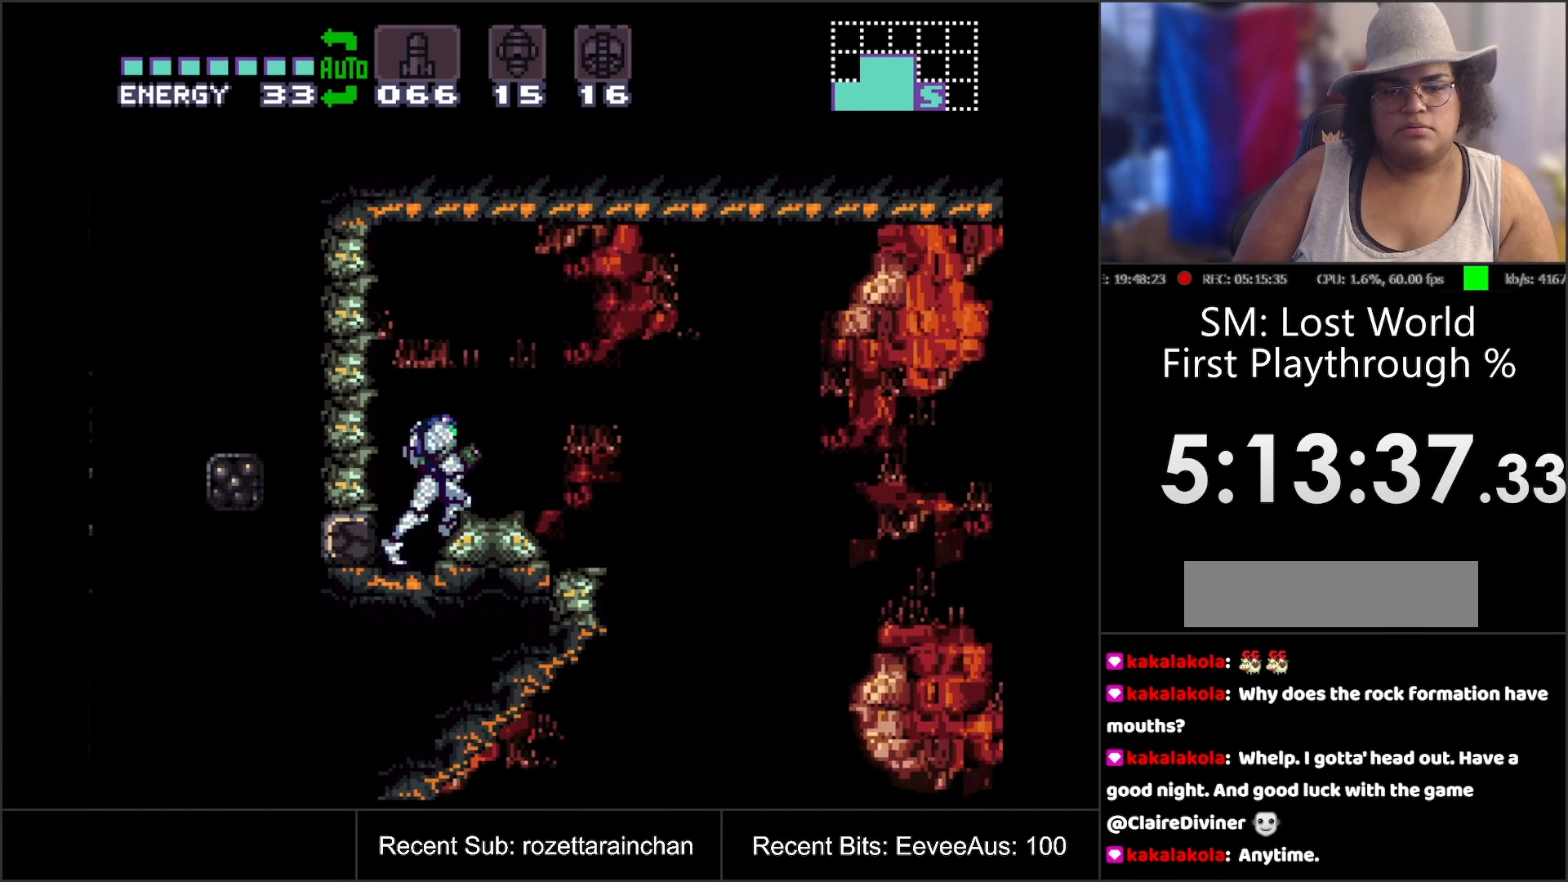
{"buttons": [], "events": [[117, "DPAD_RIGHT", "up"]]}
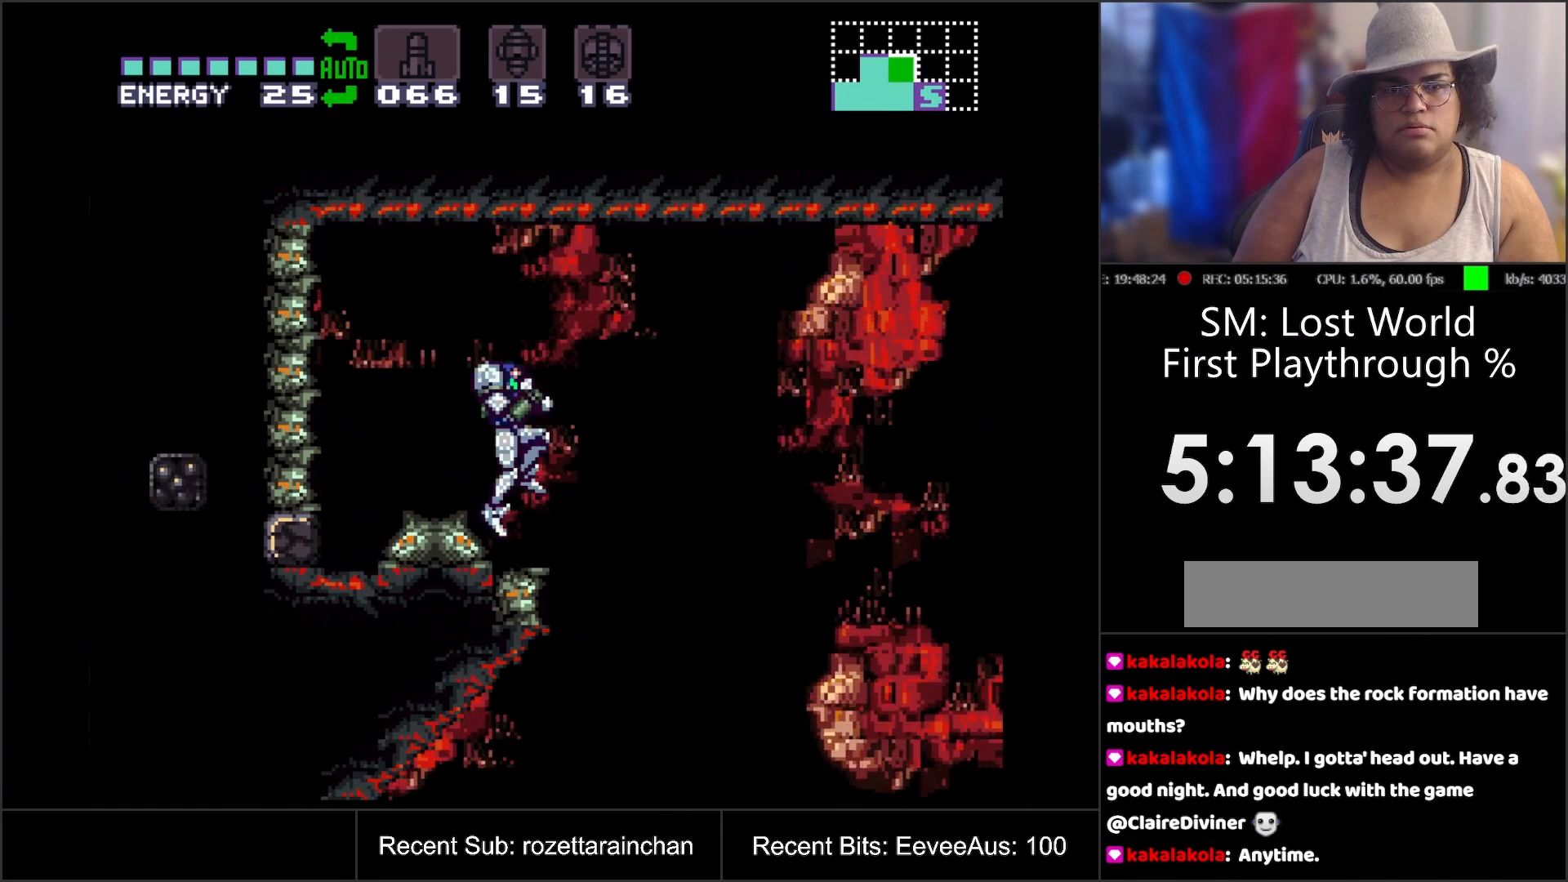
{"buttons": ["DPAD_LEFT"], "events": [[167, "B", "down"], [350, "DPAD_LEFT", "down"], [467, "B", "up"]]}
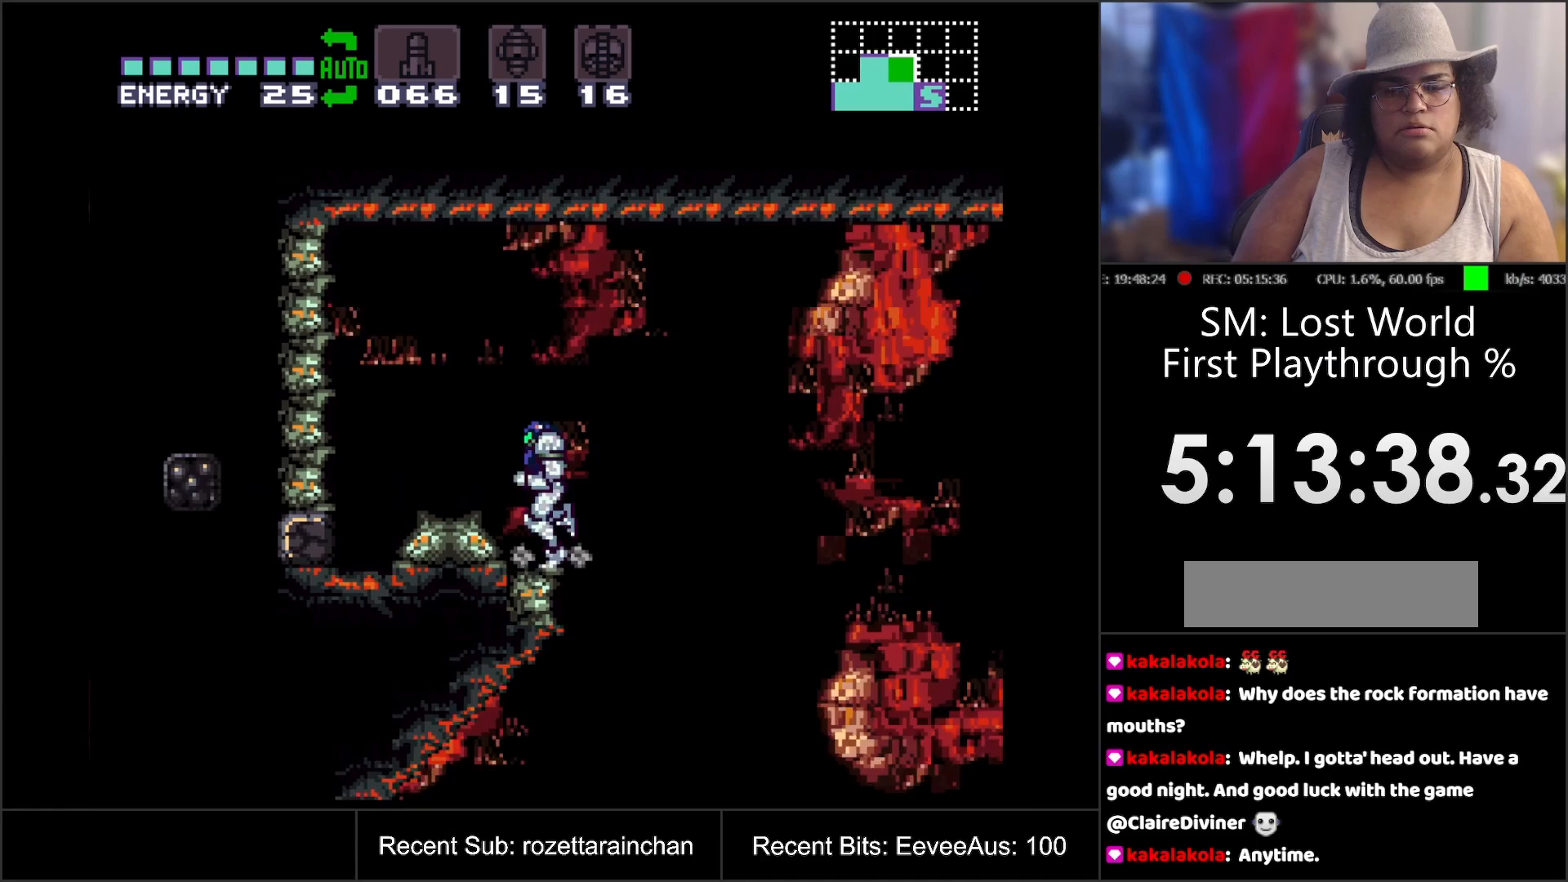
{"buttons": ["Y"], "events": [[50, "DPAD_LEFT", "up"], [133, "Y", "down"], [233, "Y", "up"], [500, "Y", "down"]]}
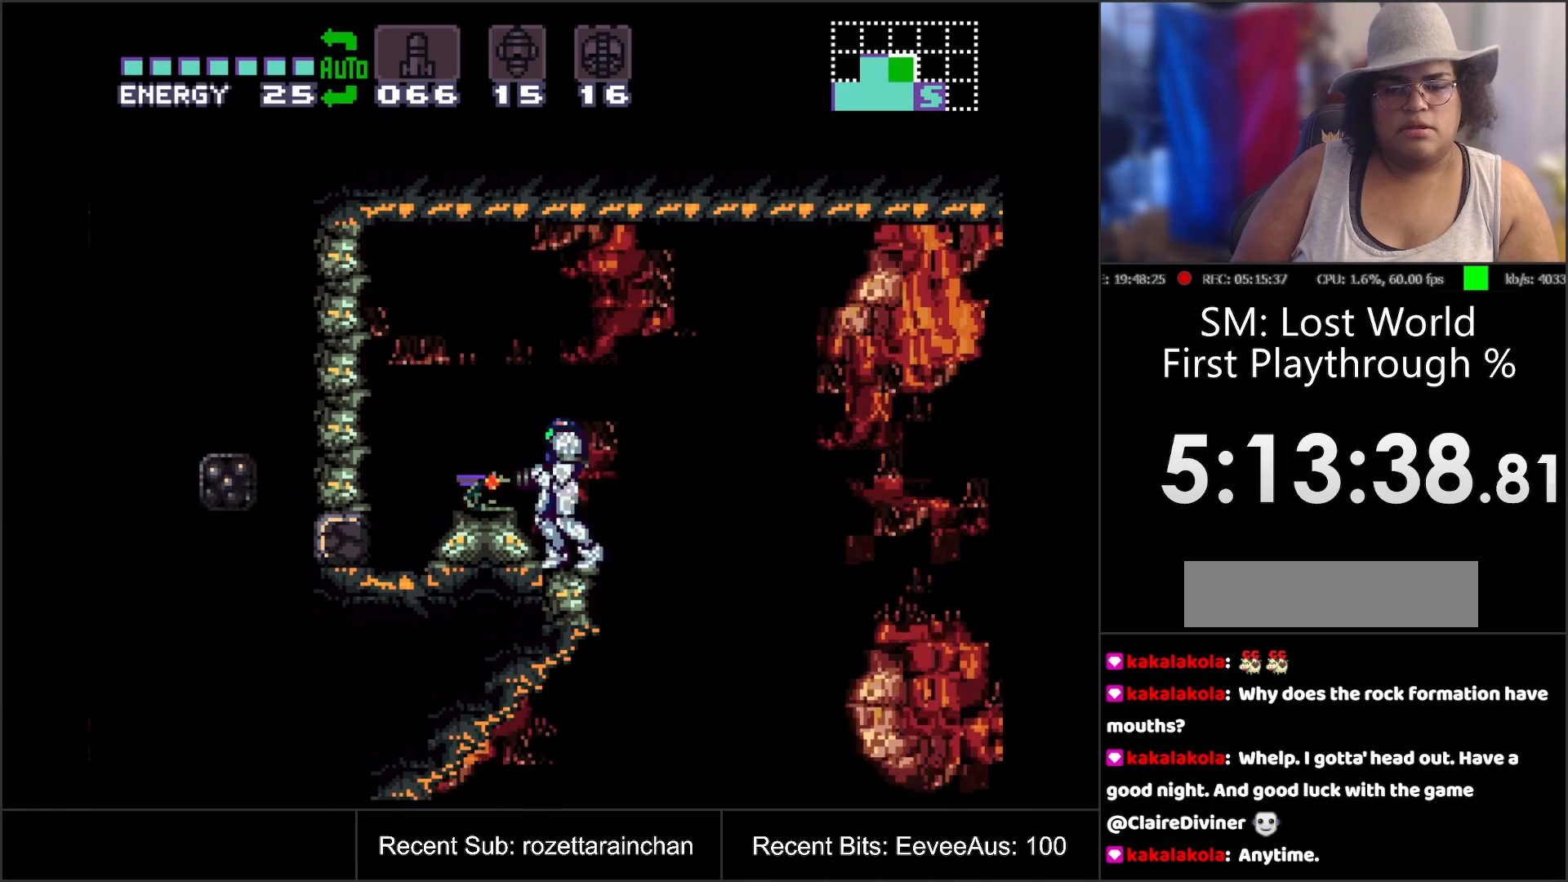
{"buttons": [], "events": [[167, "Y", "up"]]}
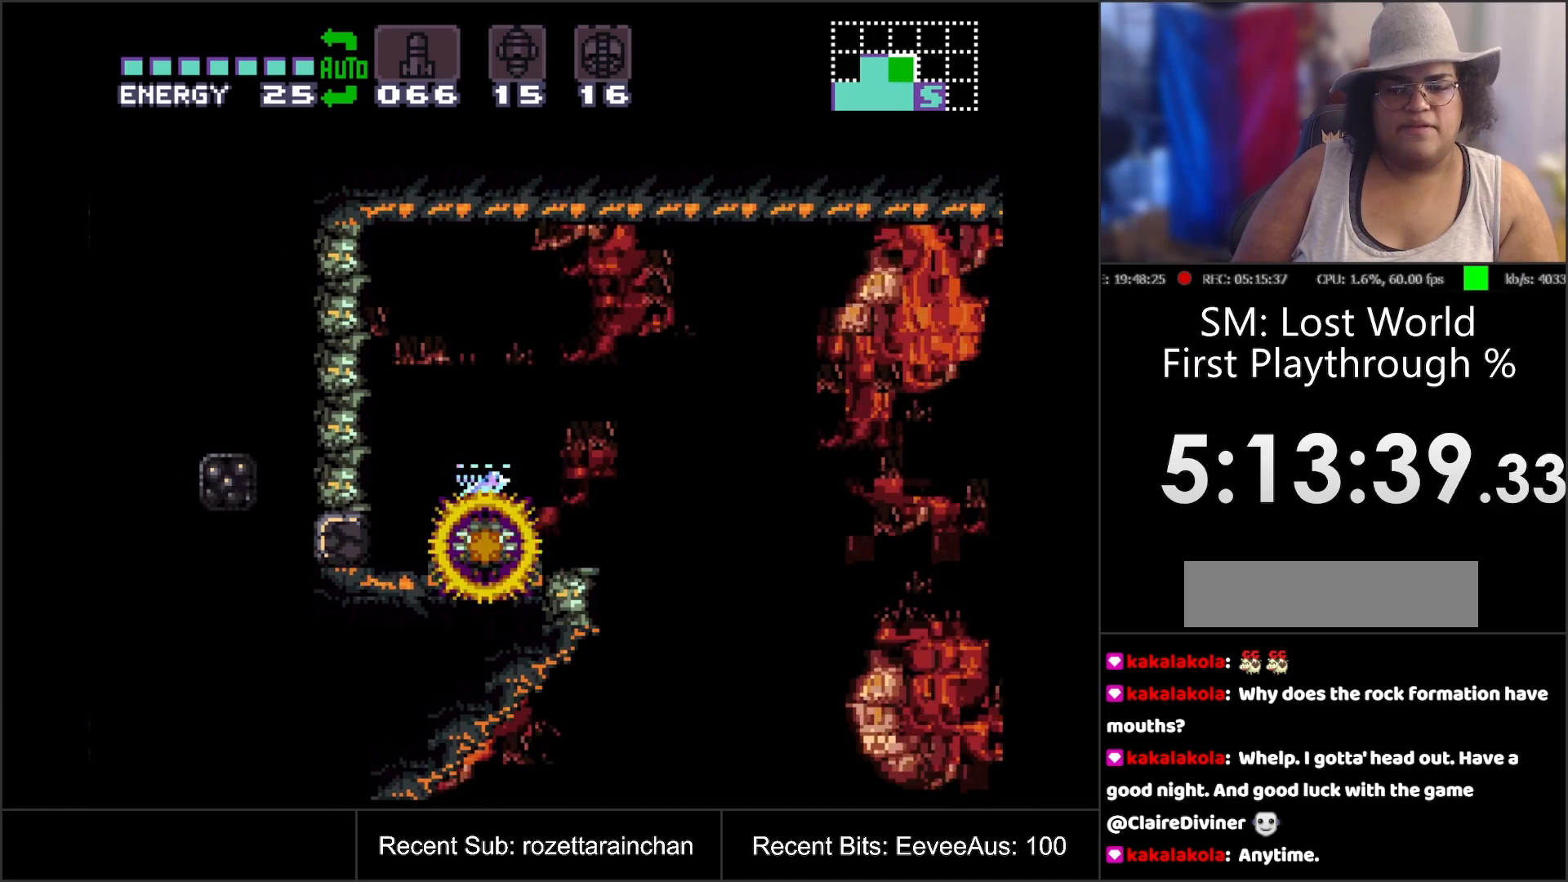
{"buttons": [], "events": [[67, "Y", "down"], [217, "Y", "up"]]}
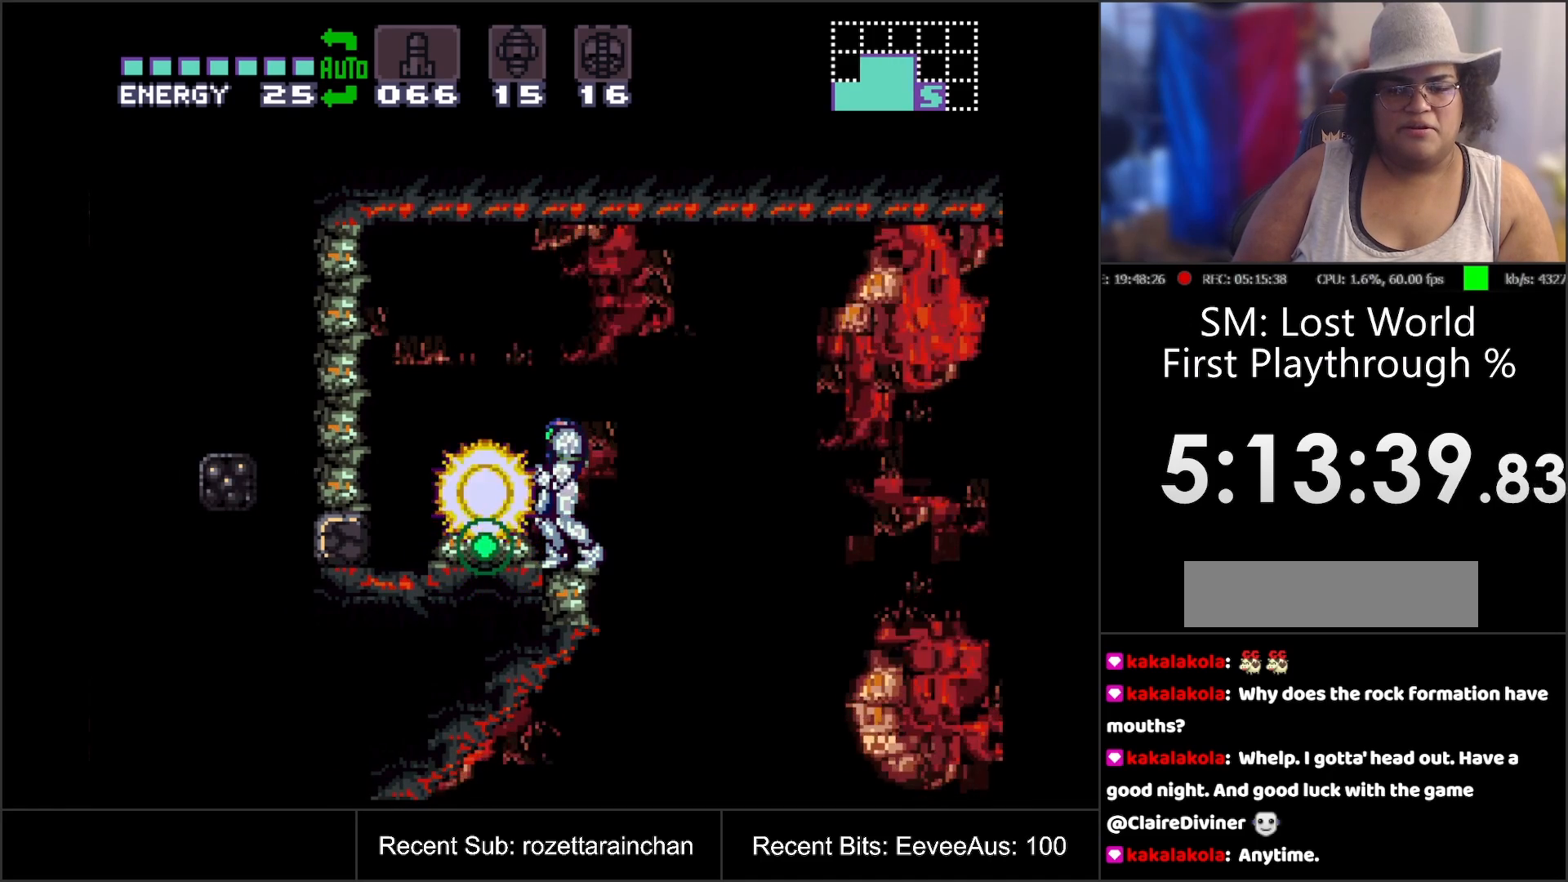
{"buttons": [], "events": [[67, "Y", "down"], [167, "Y", "up"], [300, "DPAD_LEFT", "down"], [433, "DPAD_LEFT", "up"]]}
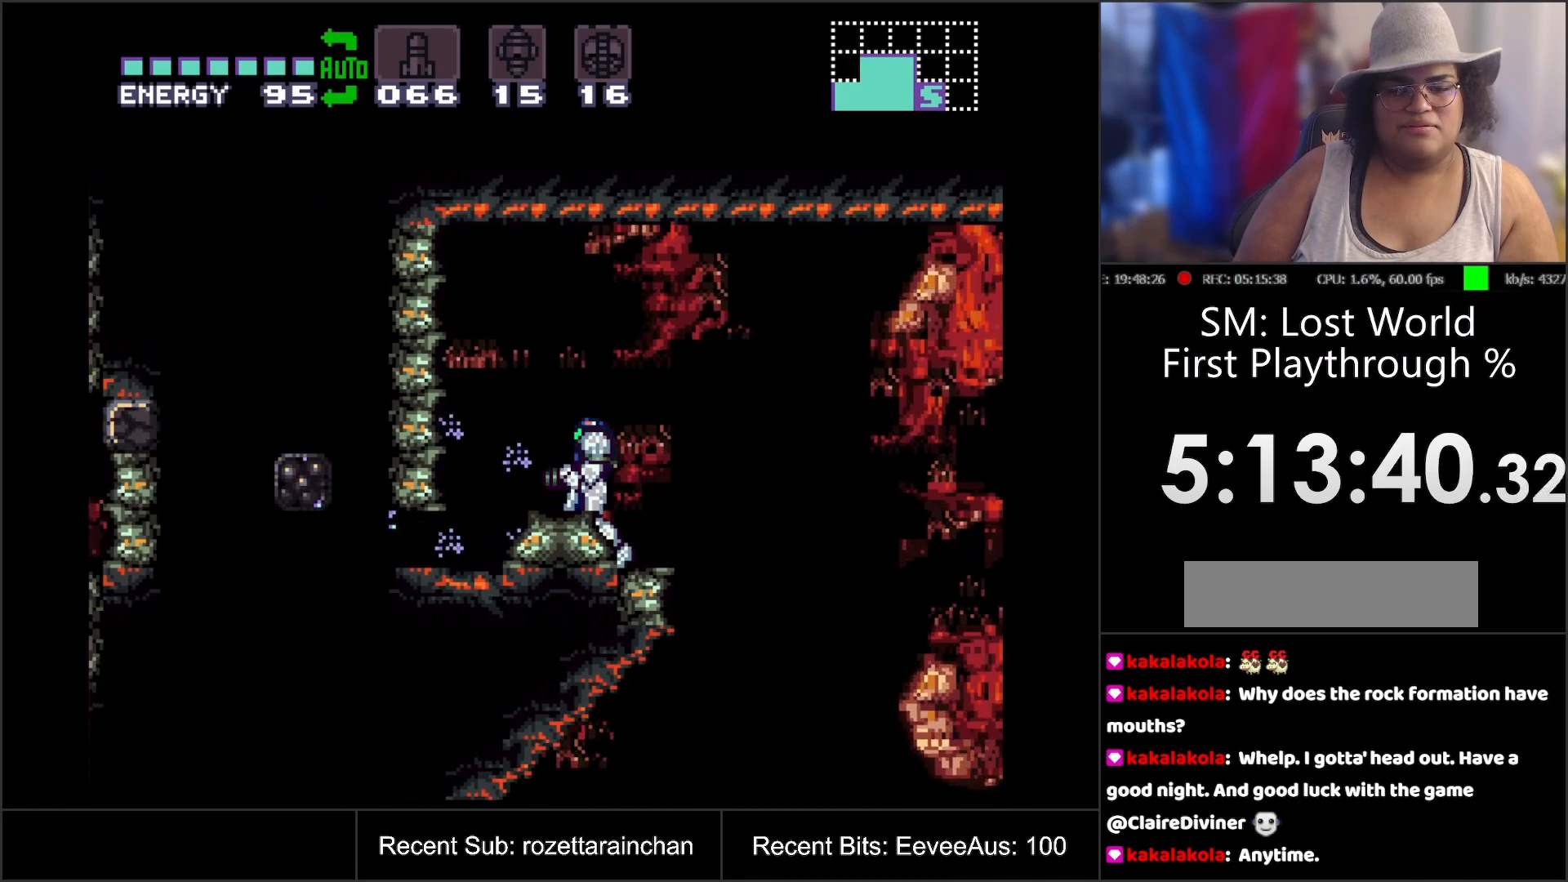
{"buttons": [], "events": [[200, "DPAD_RIGHT", "down"], [467, "DPAD_RIGHT", "up"]]}
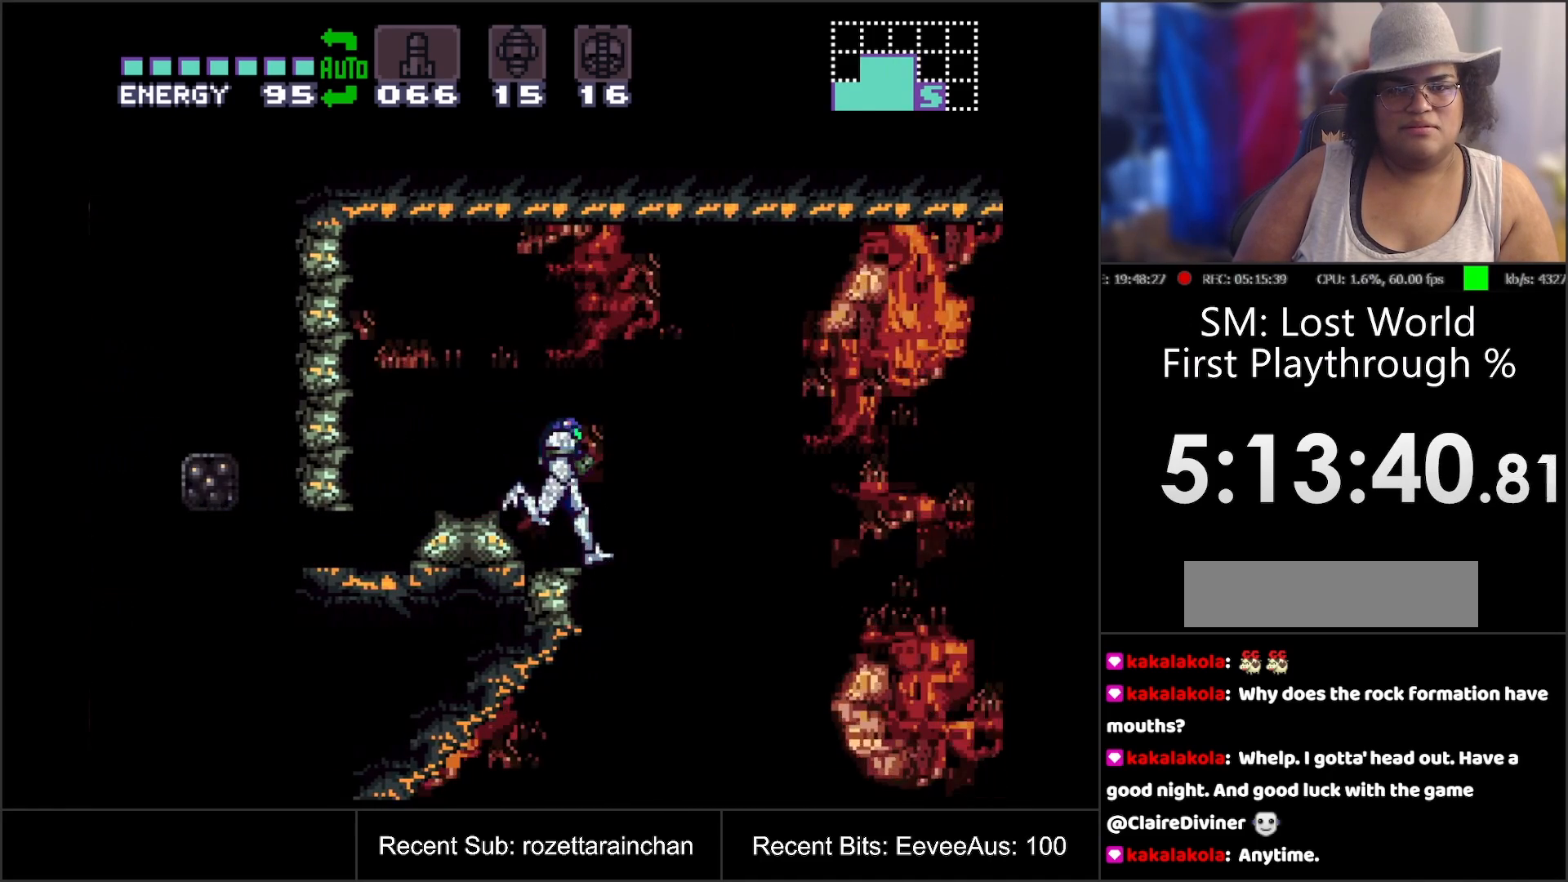
{"buttons": [], "events": [[50, "DPAD_LEFT", "down"], [117, "DPAD_LEFT", "up"]]}